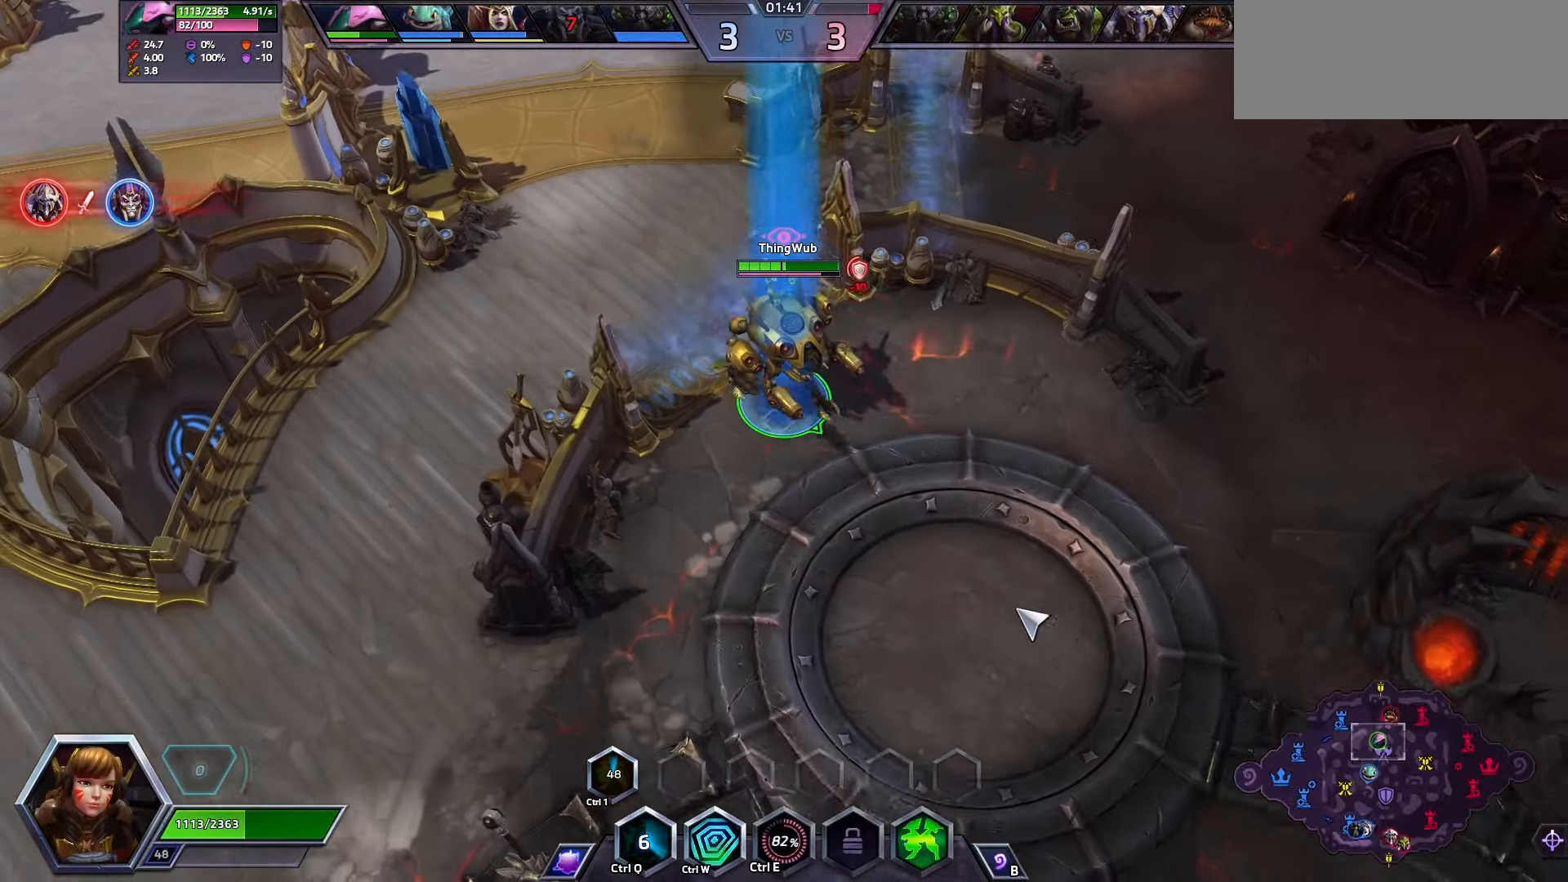
Gameplay with keyboard; each line is a JSON object with the keys held at the frame after it. "events" lists presses ("down") and releases ("up") of ".", "/", "0", "1", "2", "3", "4", "5", "6", "7", "8", "9", "a", "alt_l", "alt_r", "b", "backslash", "backspace", "c", "caps_lock", "comma", "ctrl_l", "ctrl_r", "d", "e", "equals", "f", "g", "h", "i", "j", "k", "l", "lbracket", "m", "minus", "n", "o", "p", "q", "quote", "r", "rbracket", "return", "s", "semicolon", "shift_l", "shift_r", "space", "super", "t", "tab", "tilde", "u", "v", "w", "x", "y" and "z" between this image and that frame as [ms after this image, input, new state], when the widget could be followed in between. No other keys are recorded. Mouse input is not recorded.
{"keys": ["space"], "events": []}
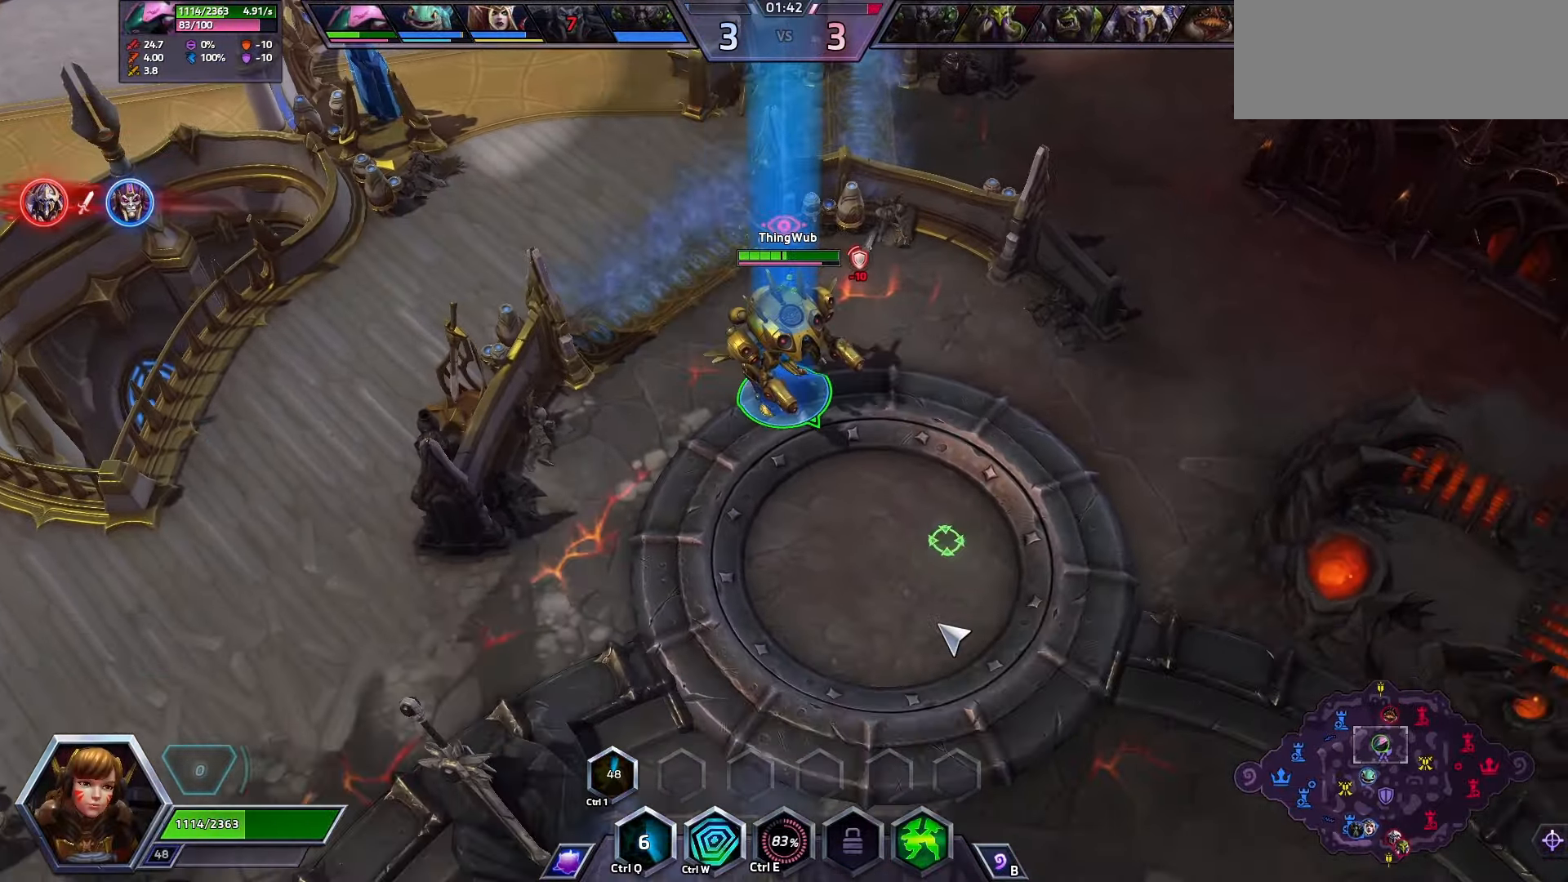
{"keys": [], "events": [[400, "space", "up"]]}
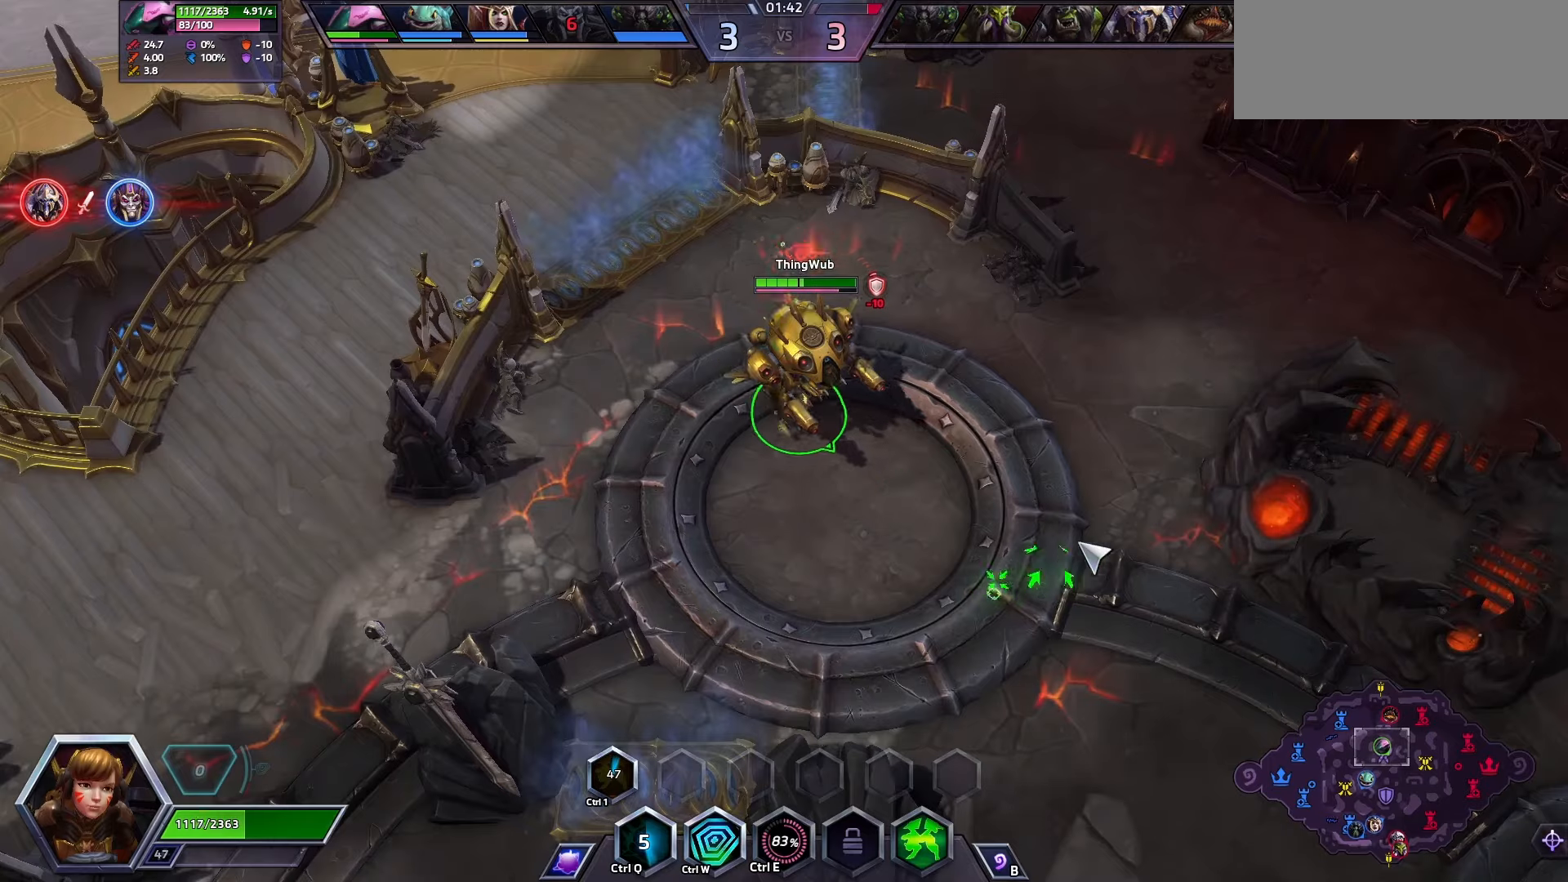
{"keys": [], "events": []}
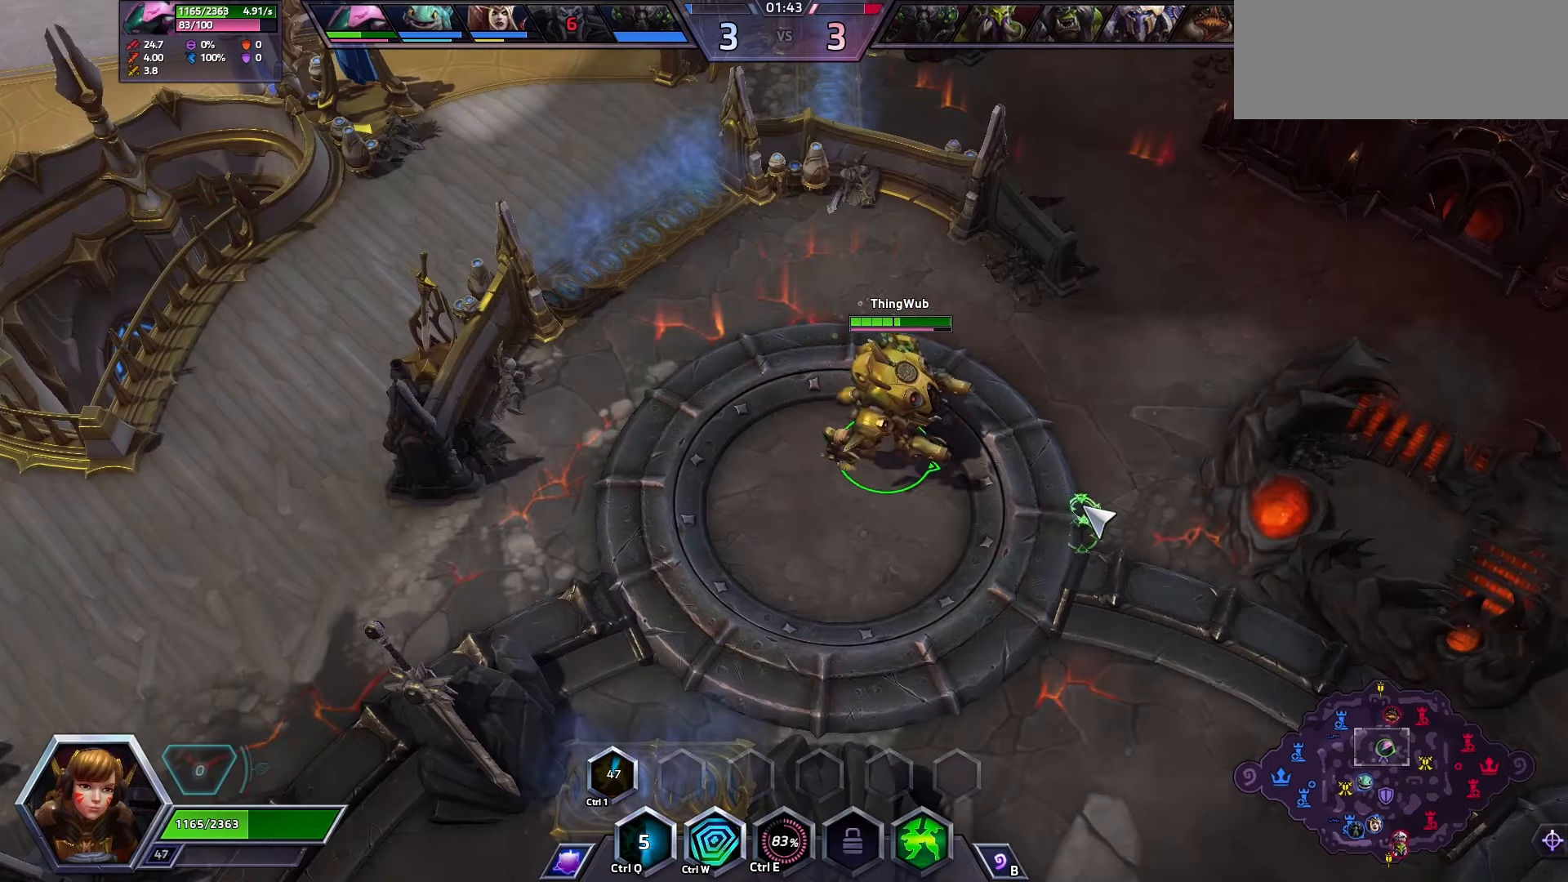
{"keys": [], "events": []}
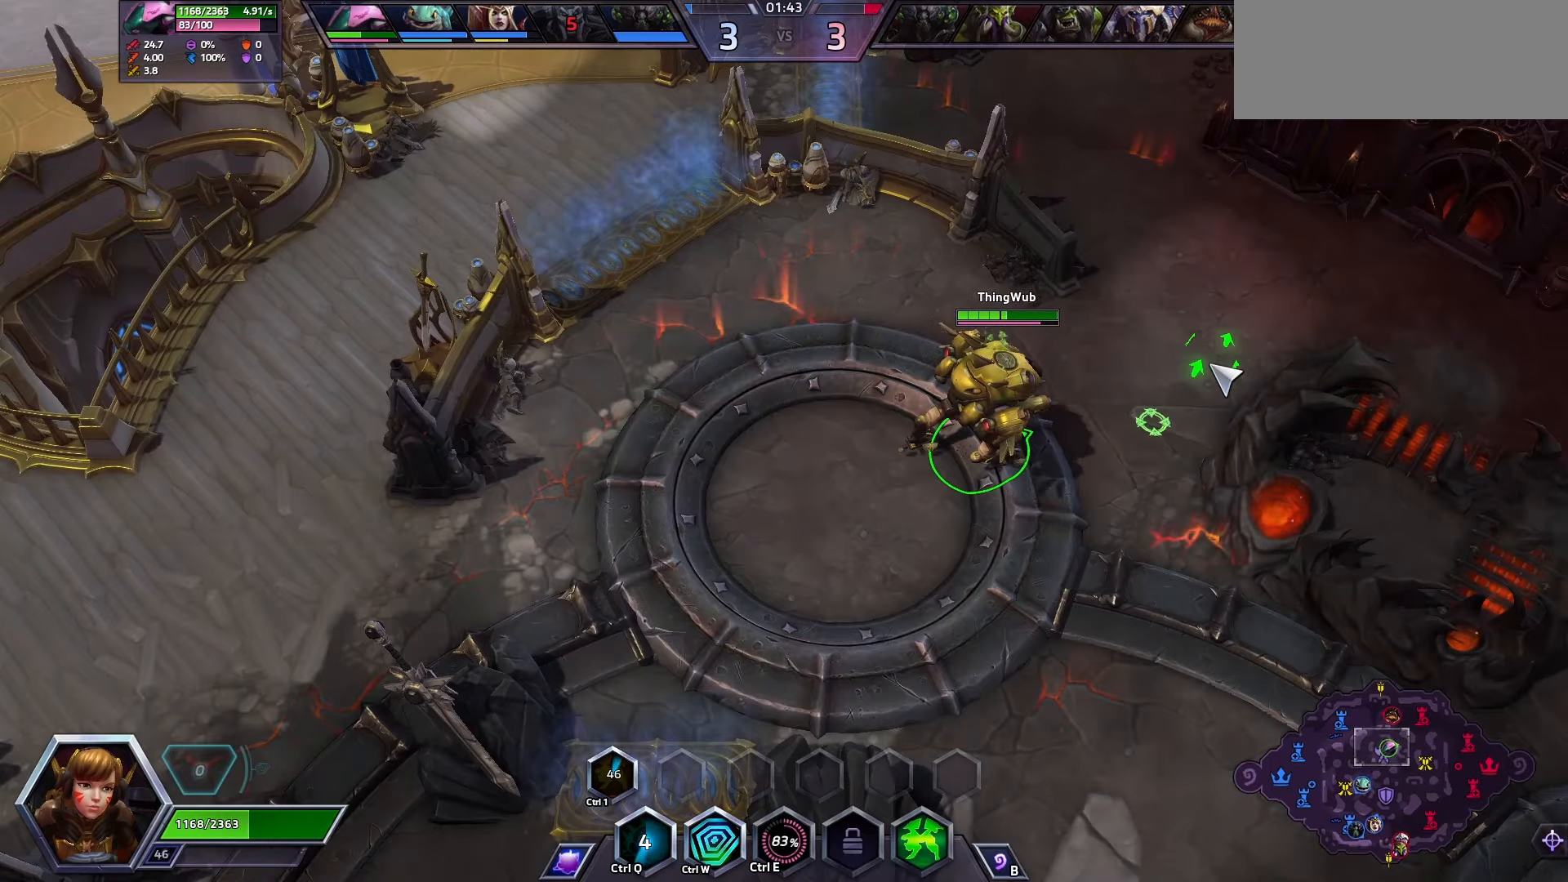
{"keys": [], "events": []}
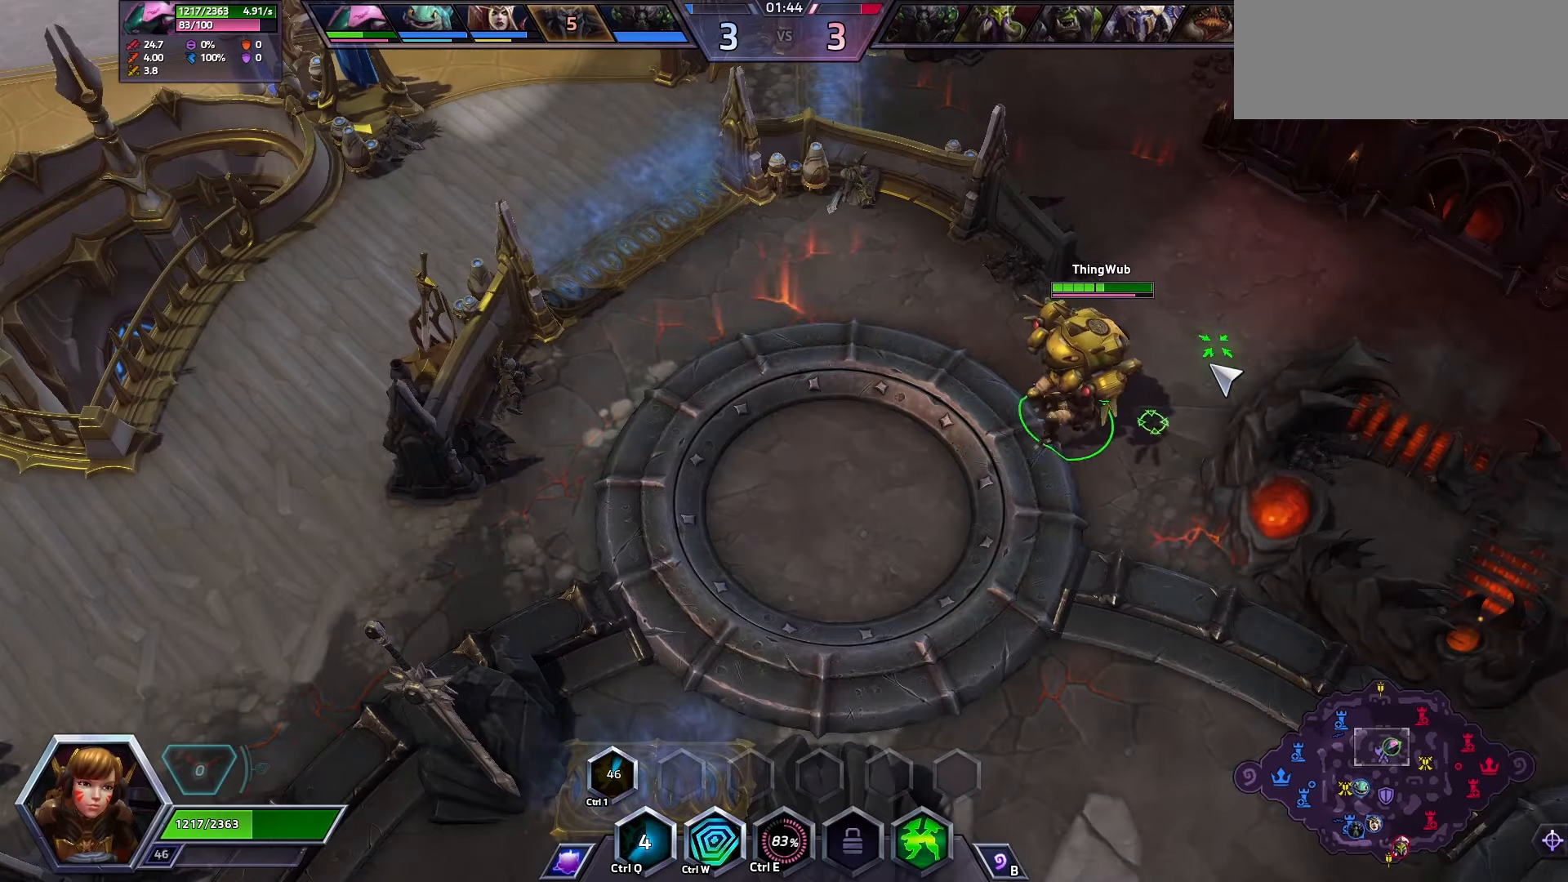
{"keys": ["space"], "events": [[200, "space", "down"]]}
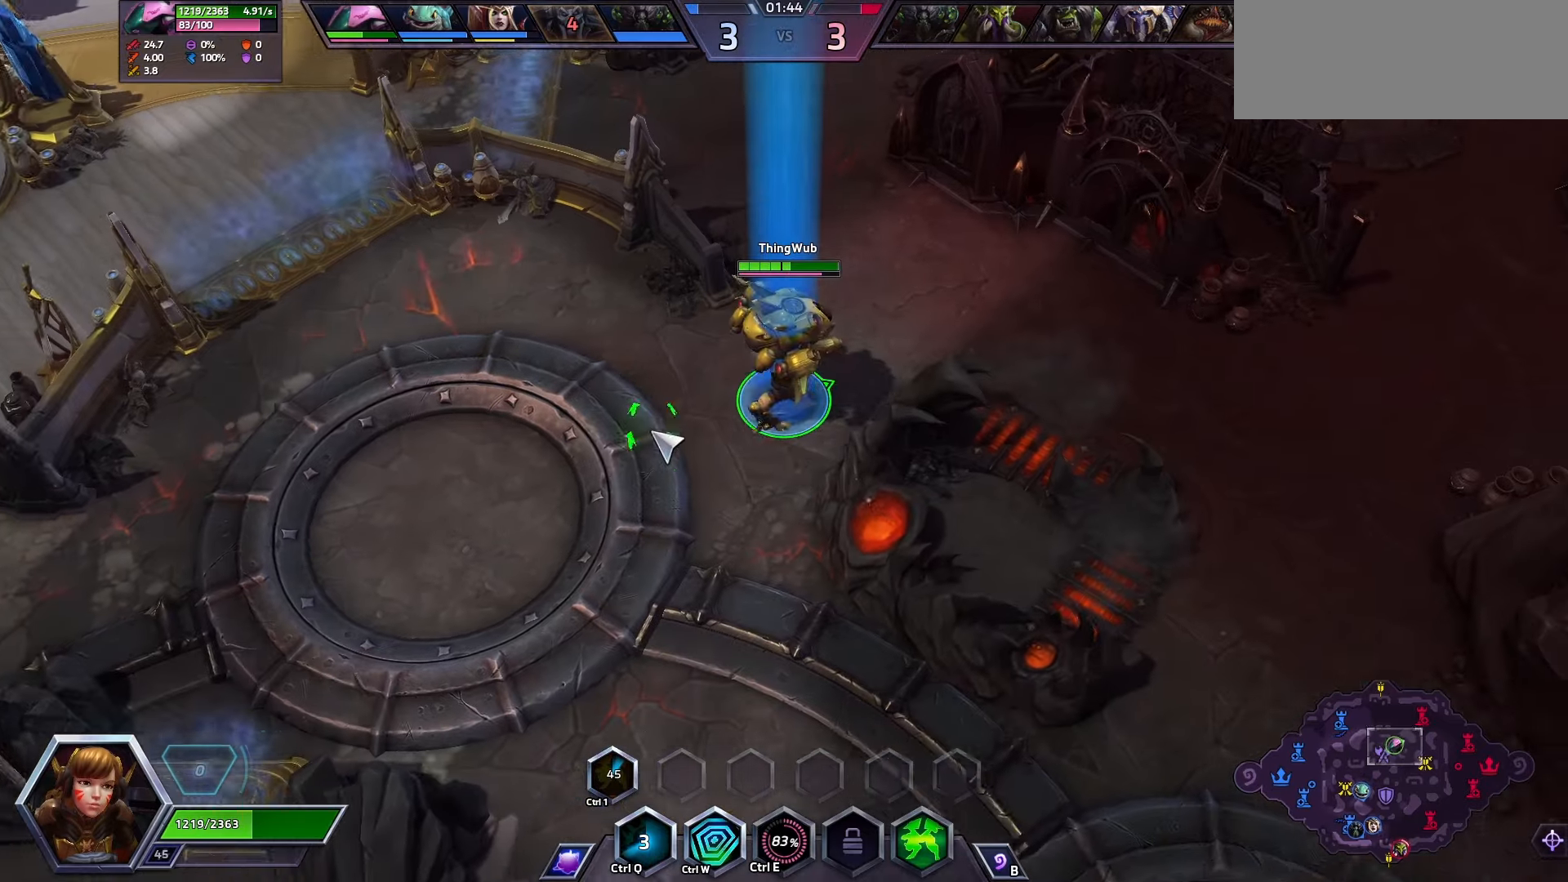
{"keys": ["space"], "events": []}
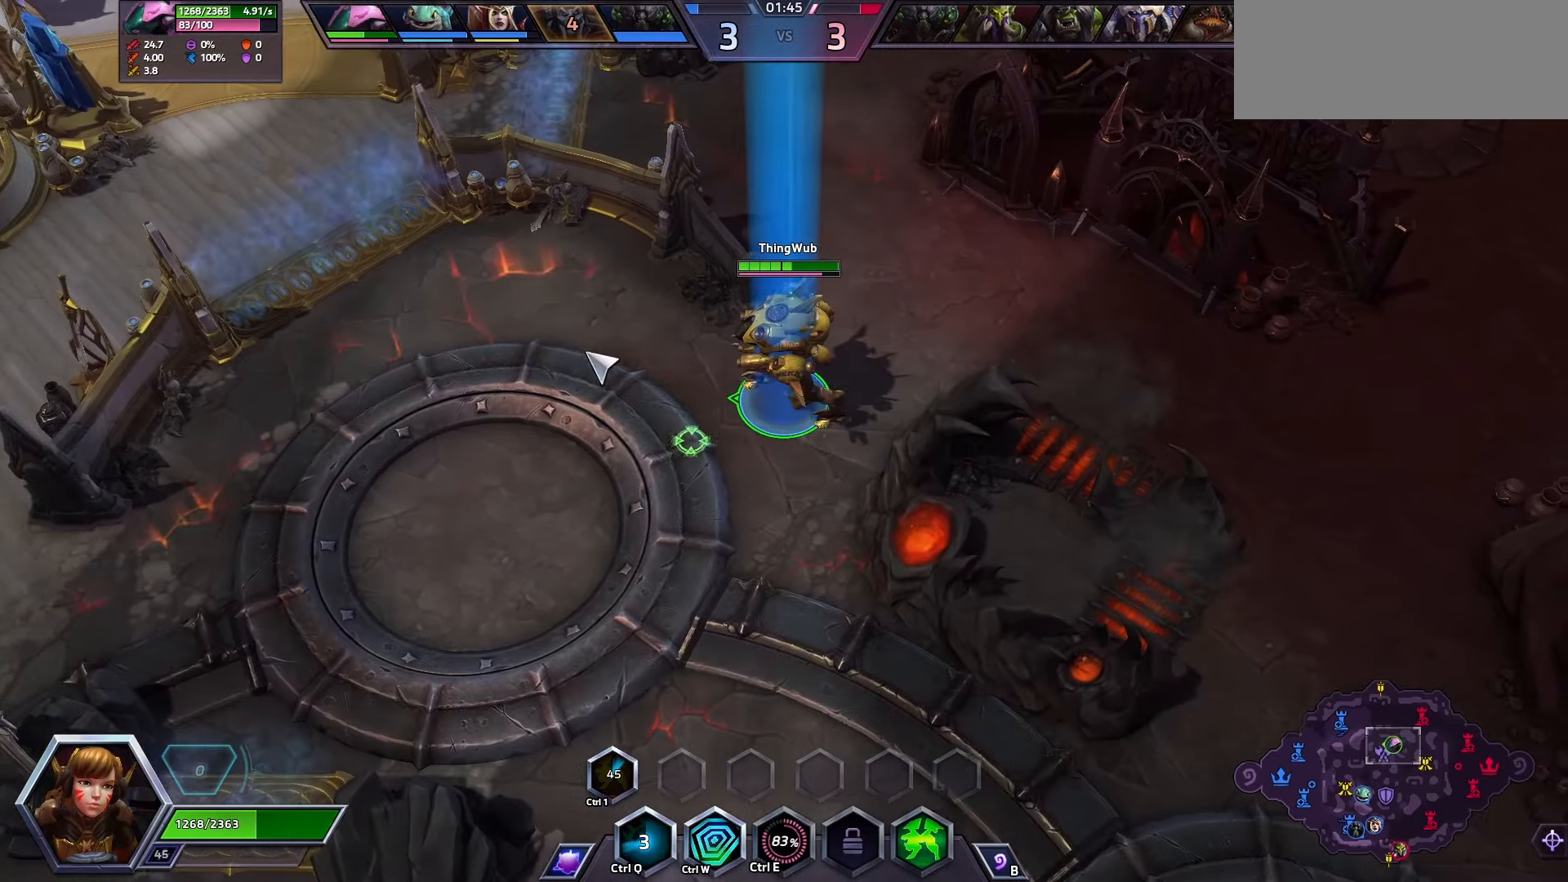
{"keys": ["space"], "events": []}
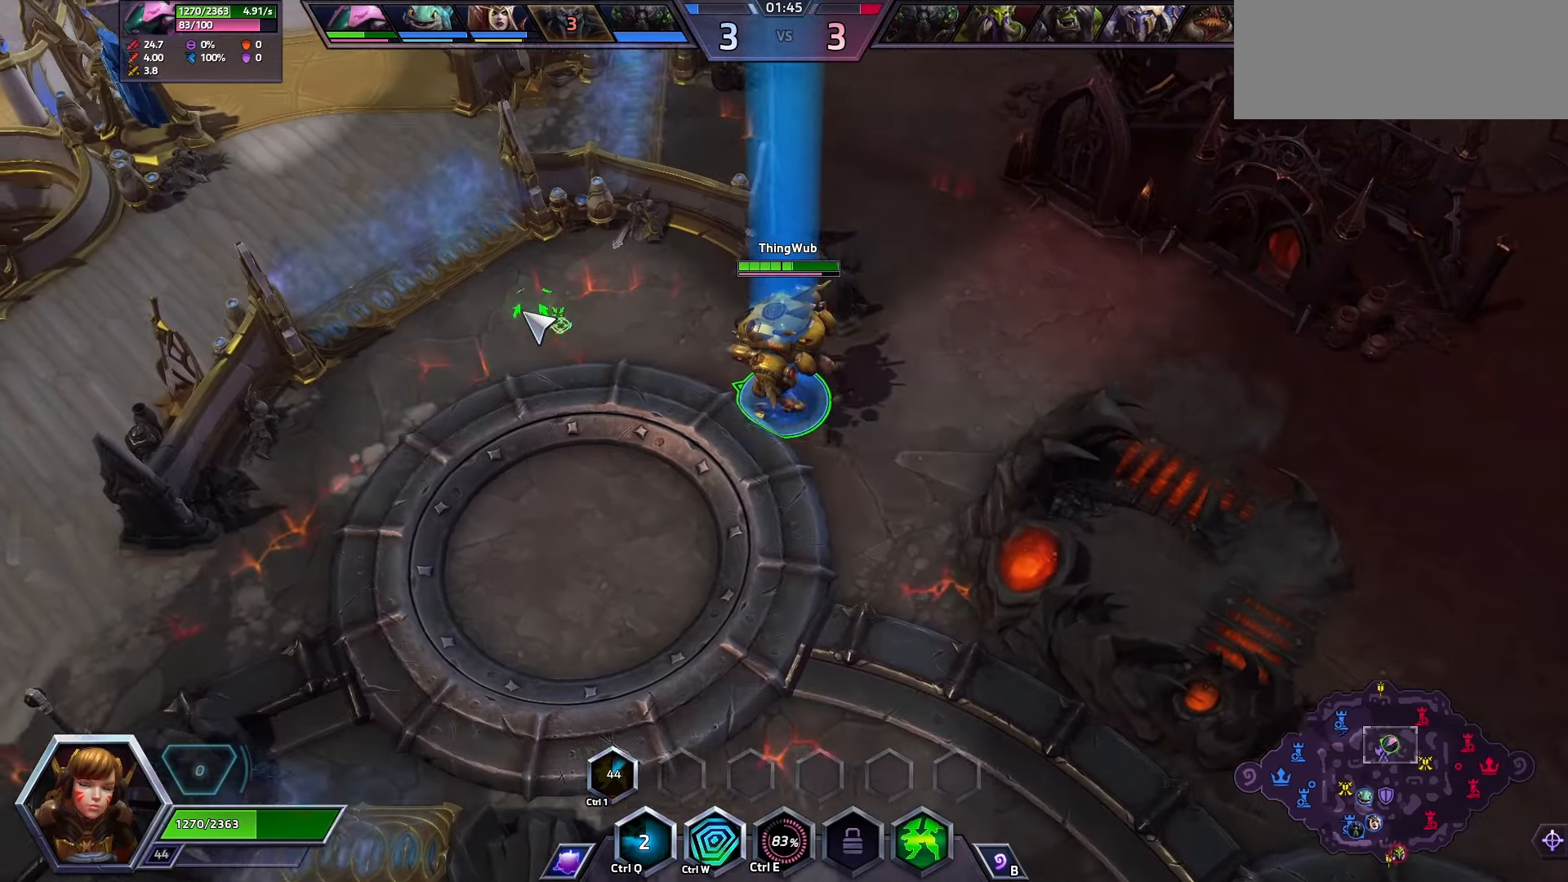
{"keys": ["space"], "events": []}
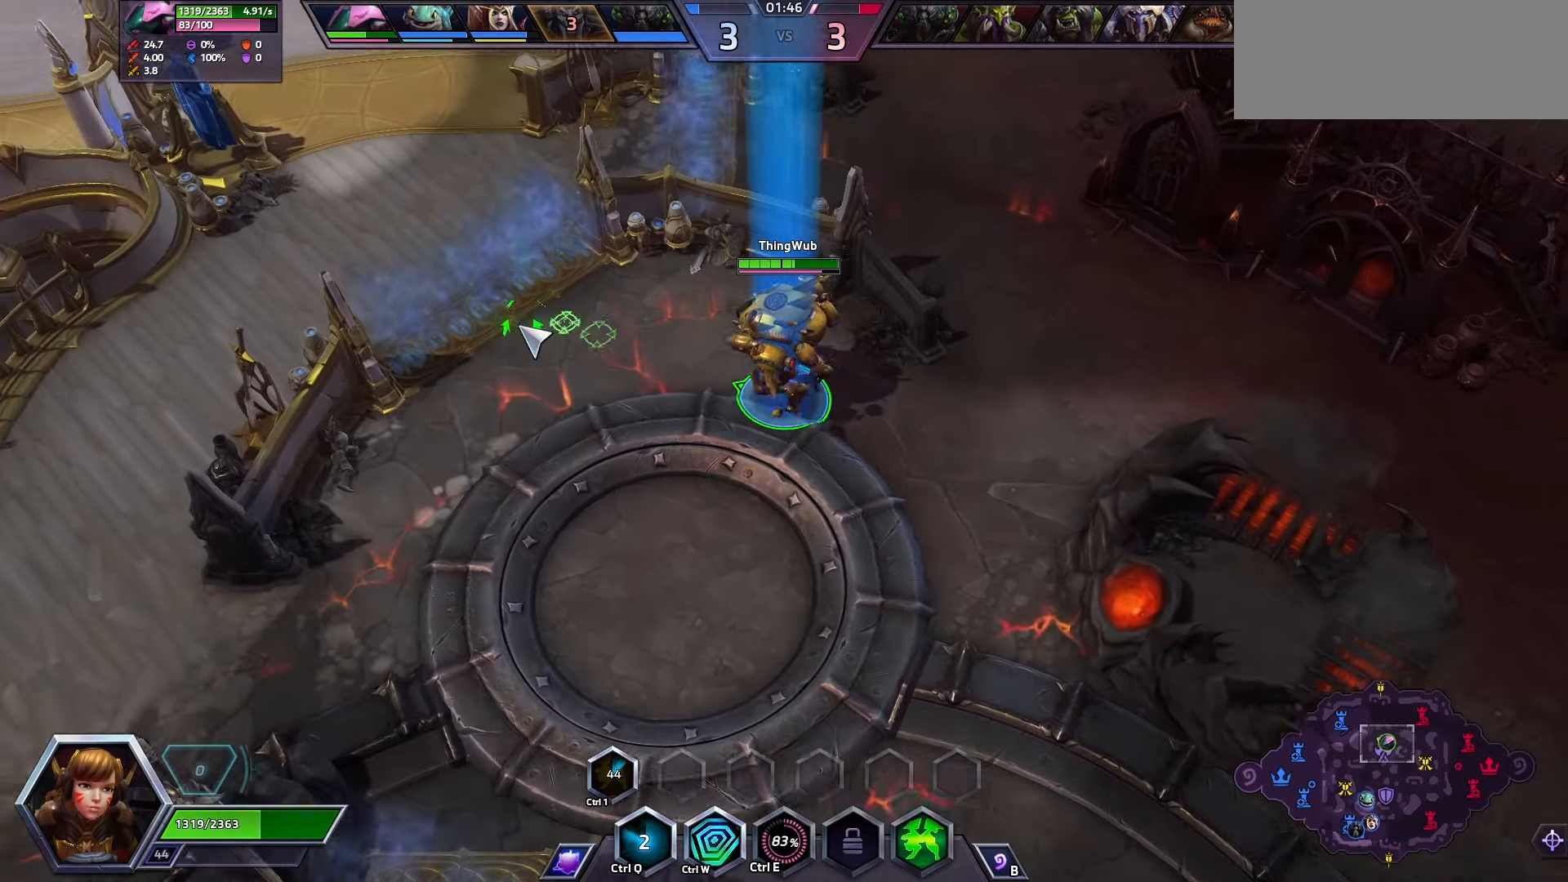
{"keys": [], "events": [[167, "space", "up"]]}
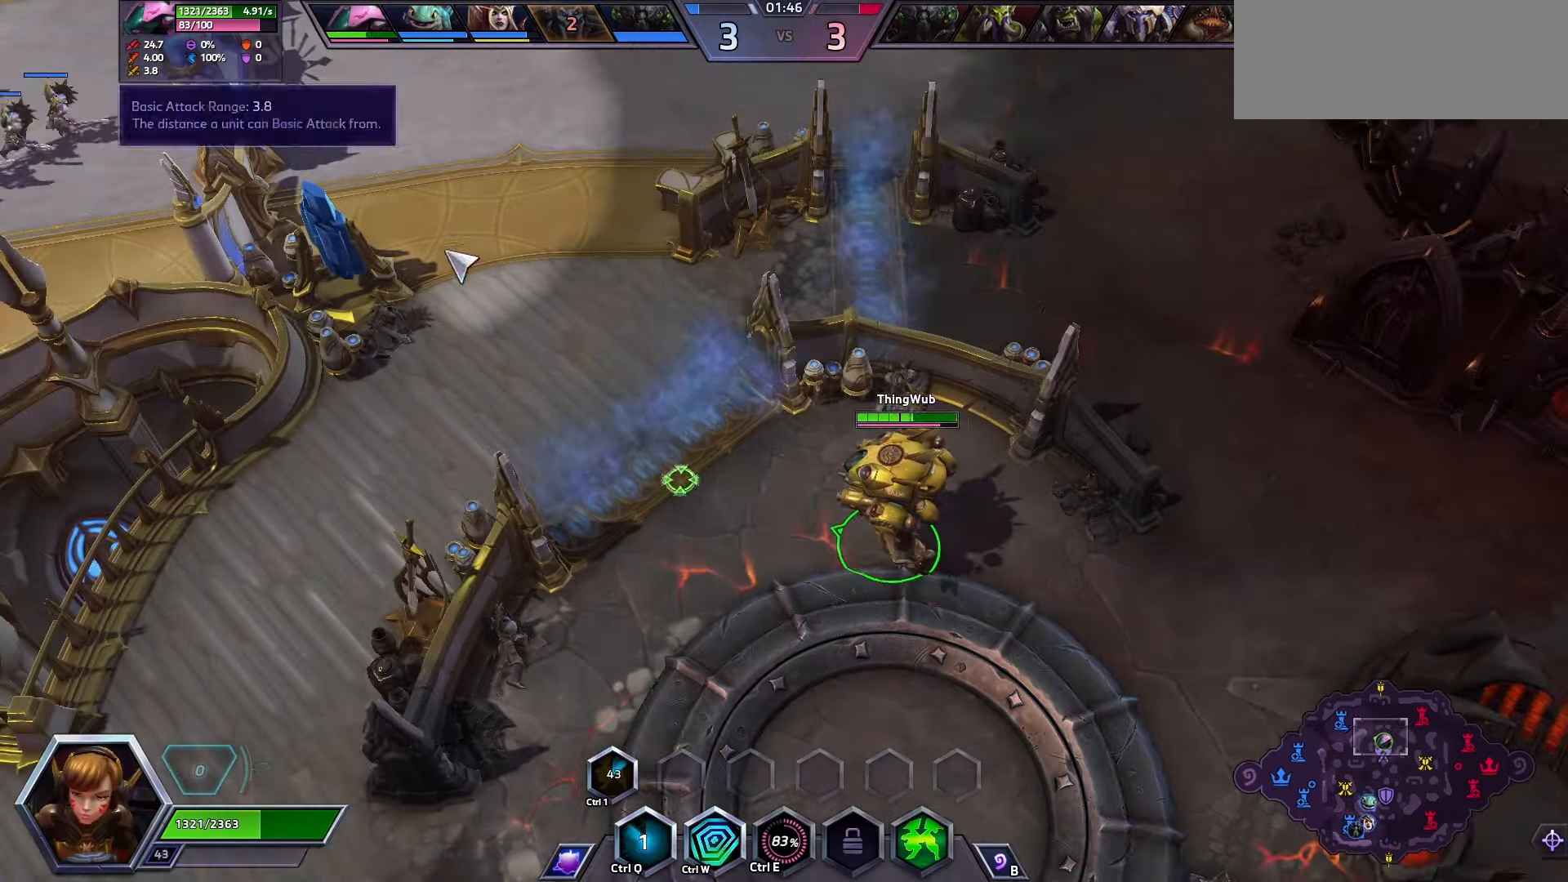
{"keys": [], "events": []}
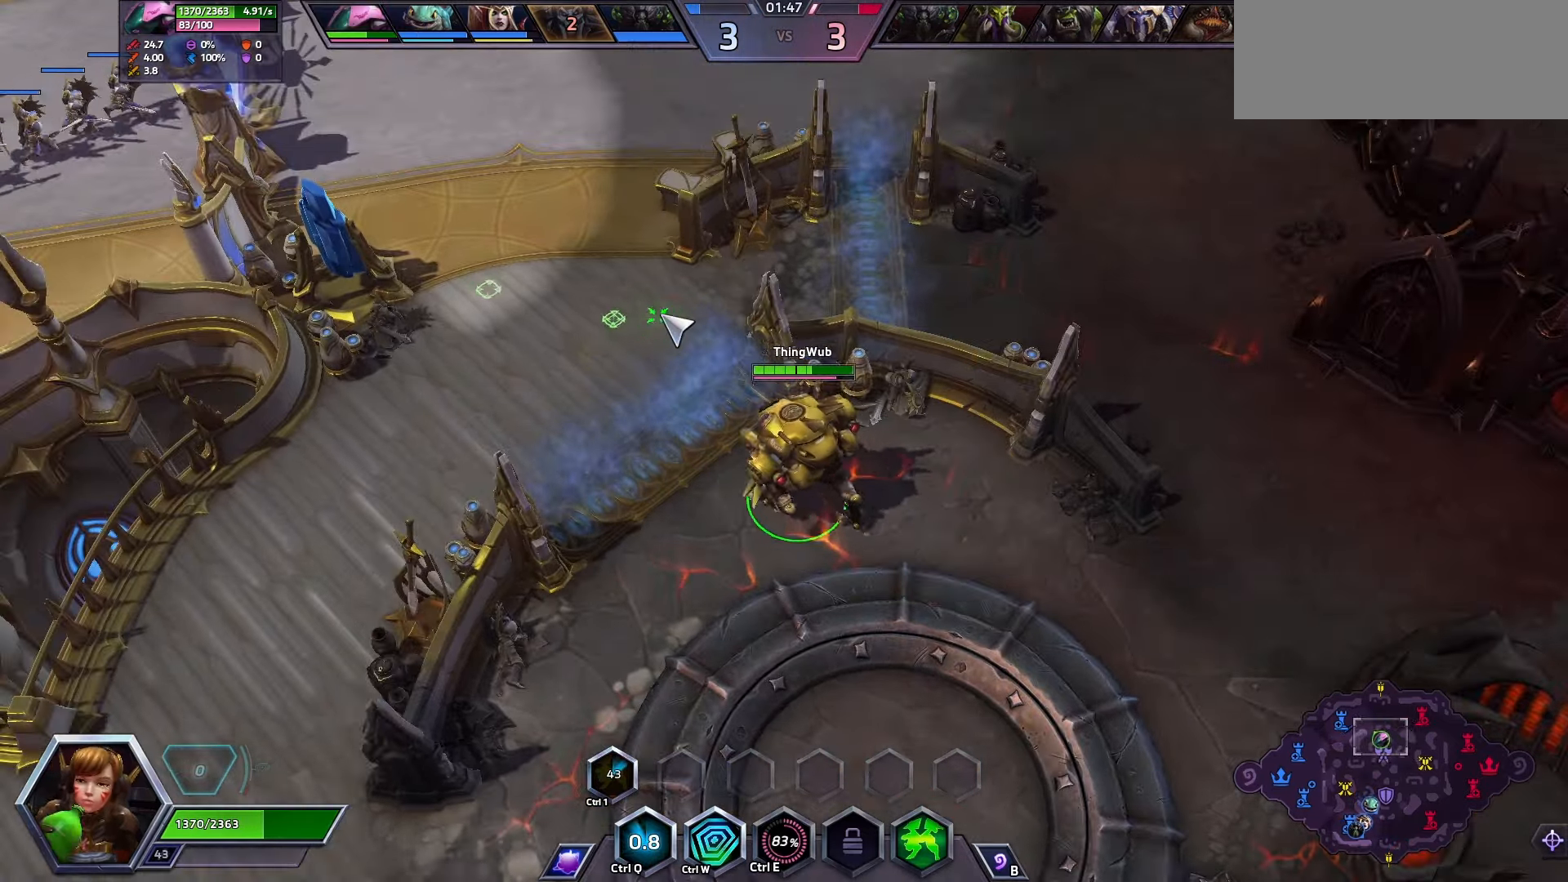
{"keys": [], "events": []}
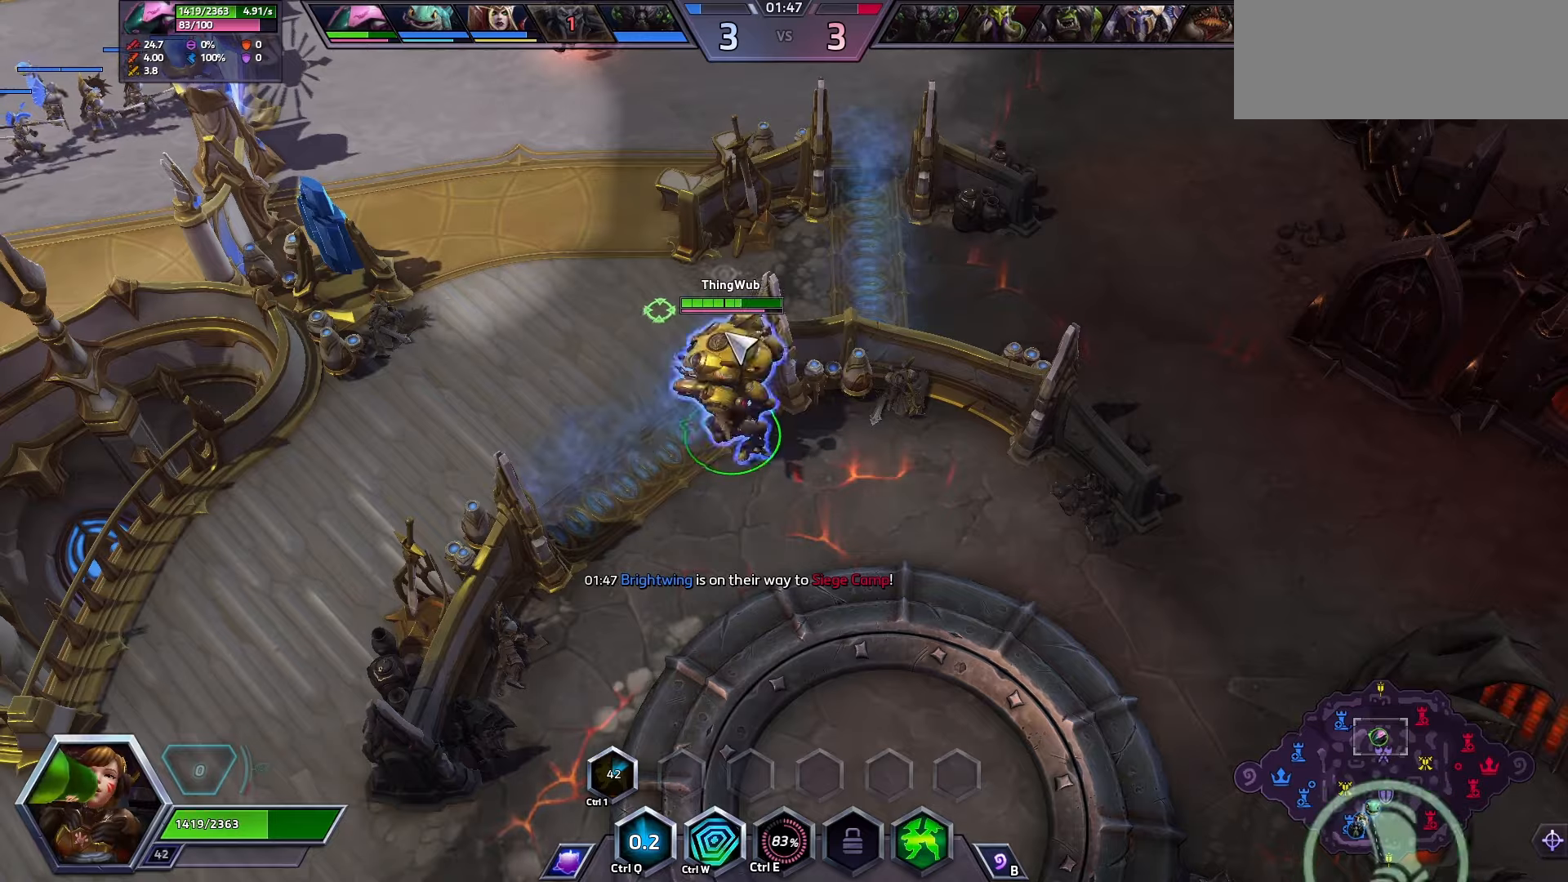
{"keys": [], "events": []}
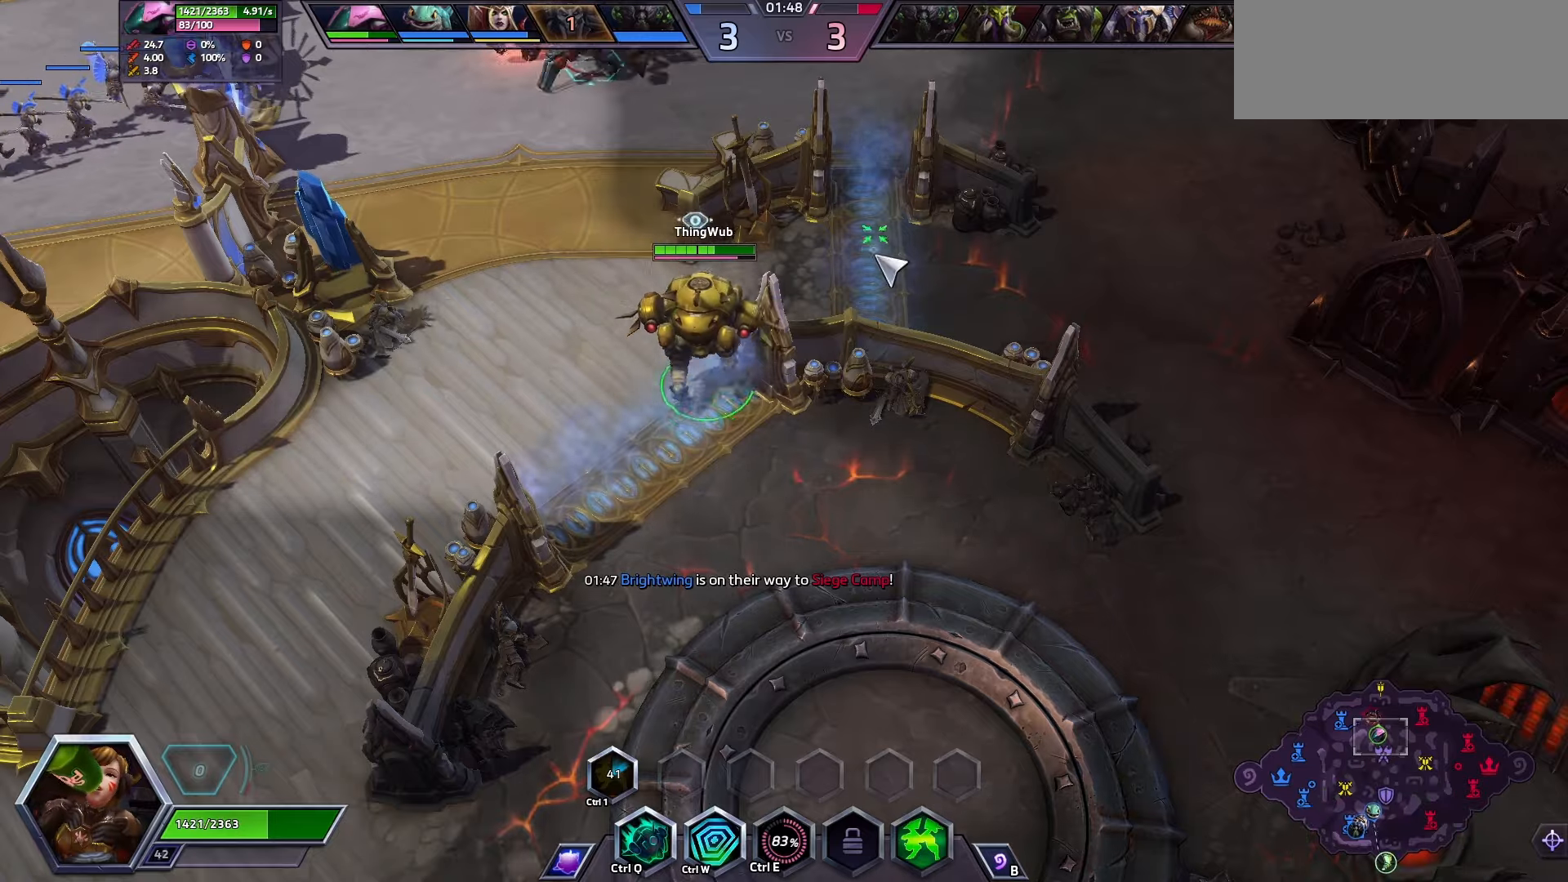
{"keys": [], "events": []}
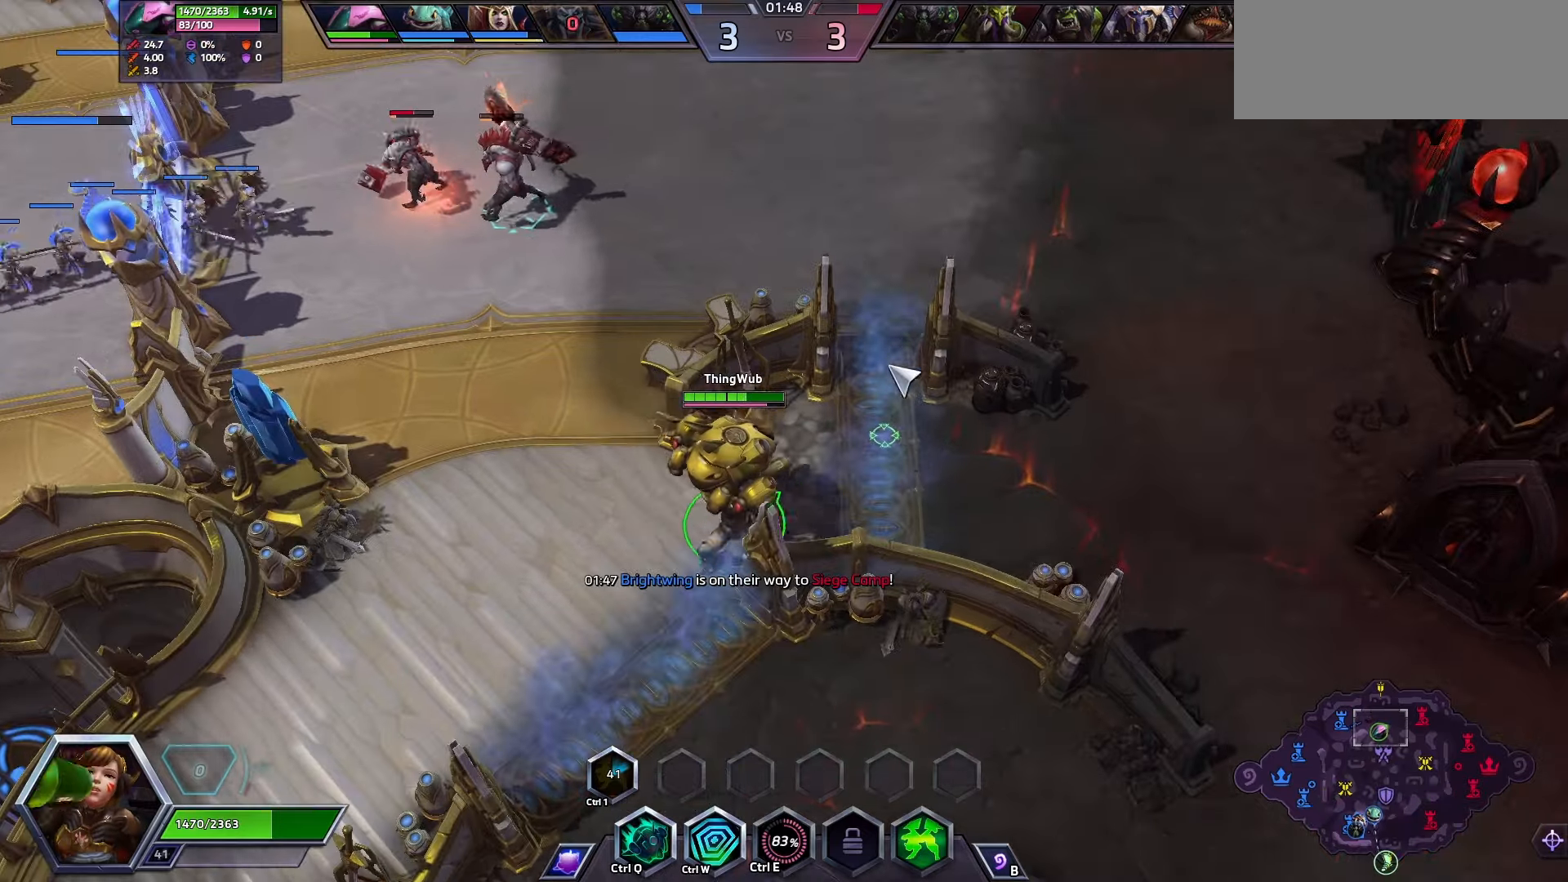
{"keys": [], "events": []}
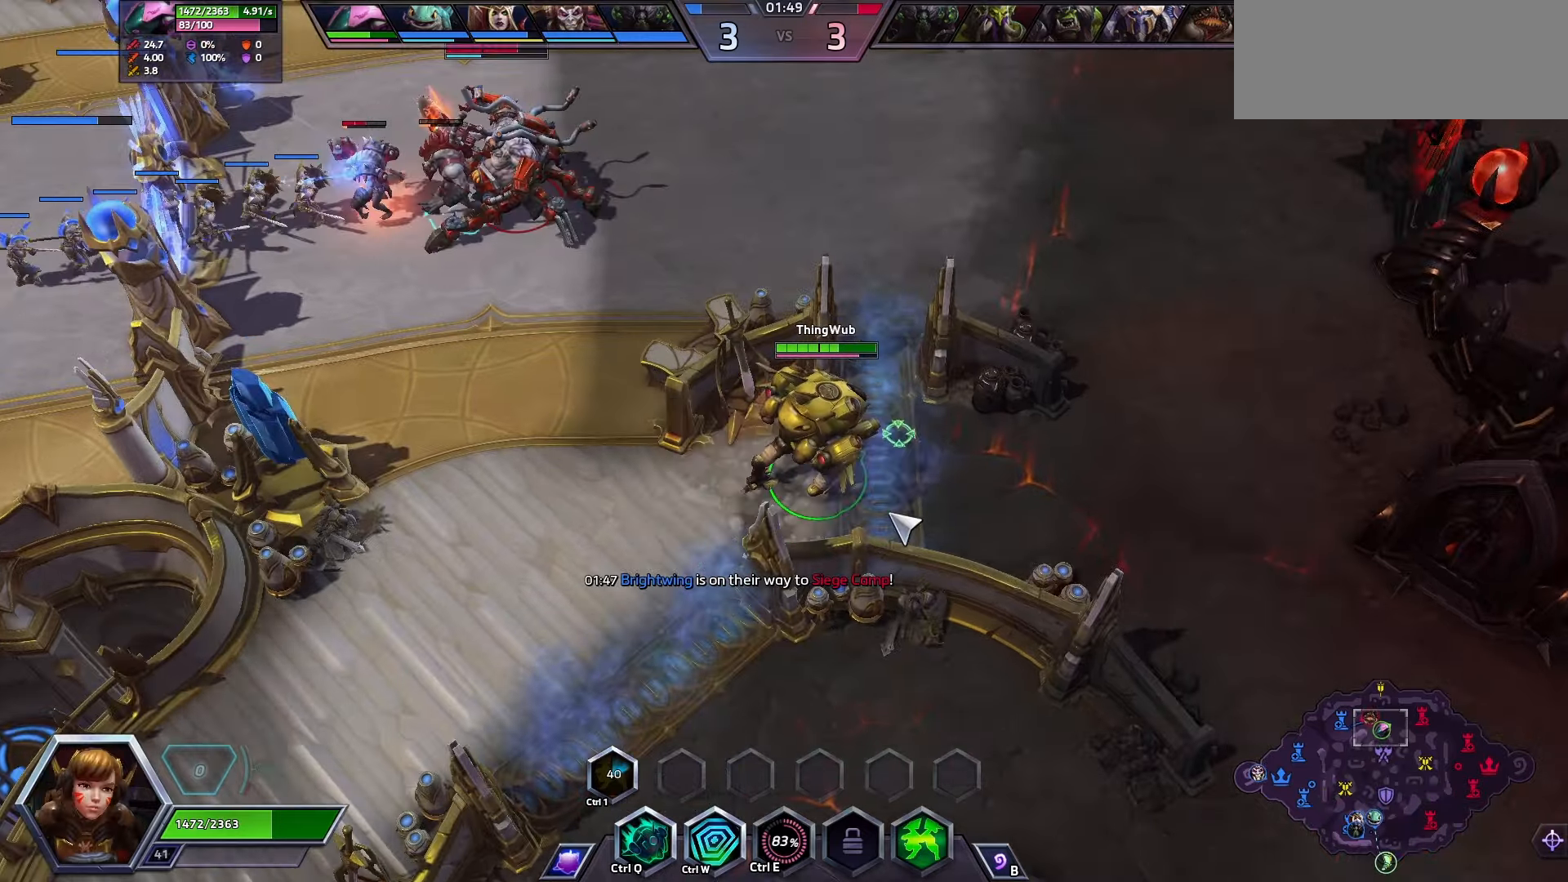
{"keys": [], "events": []}
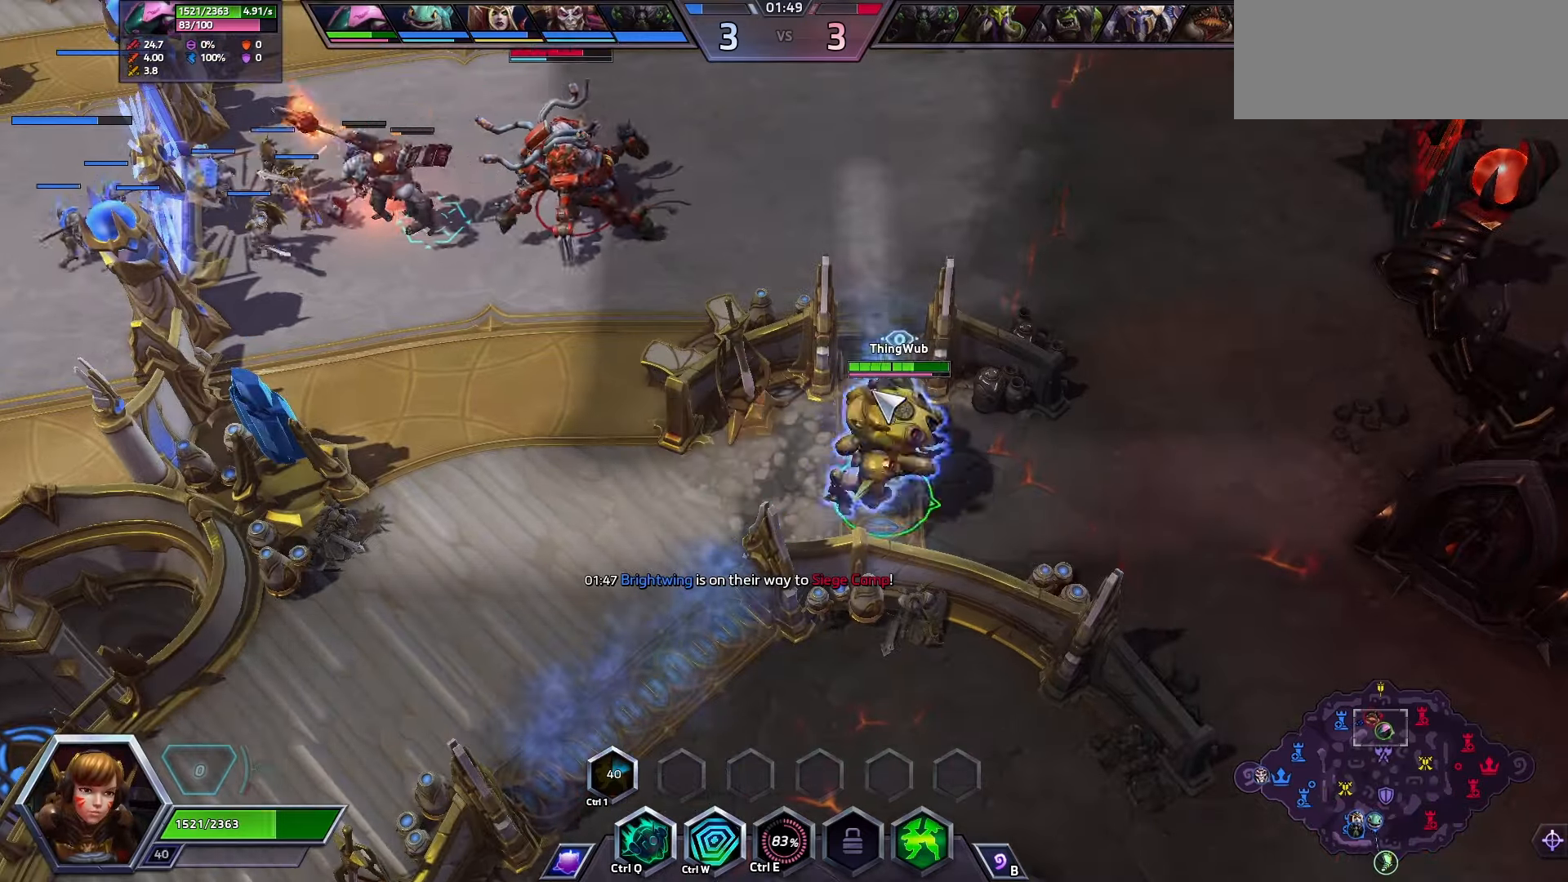
{"keys": [], "events": []}
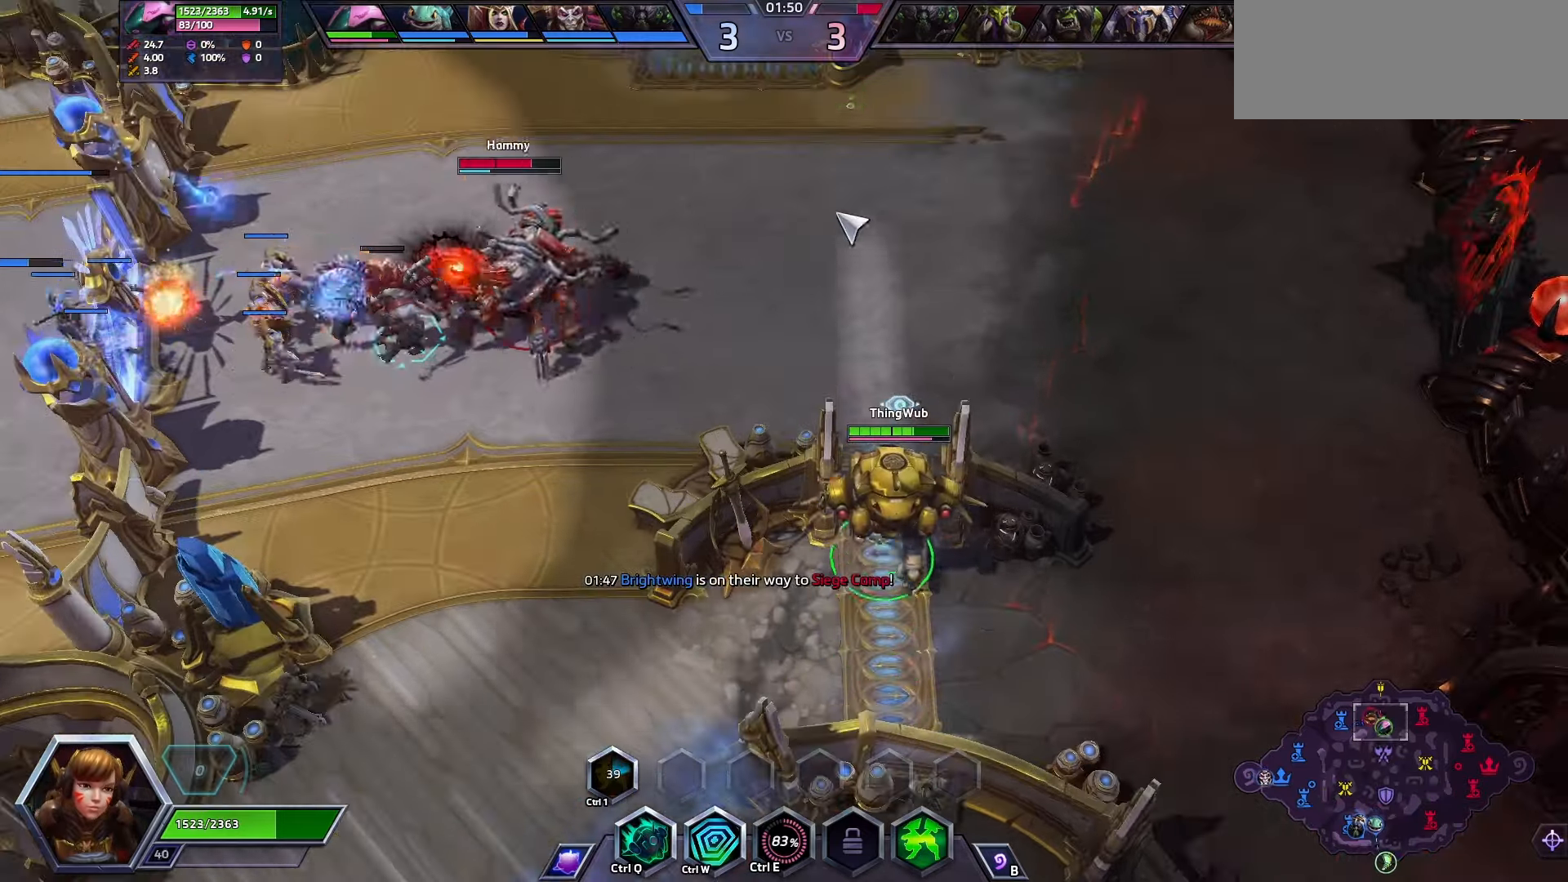
{"keys": [], "events": []}
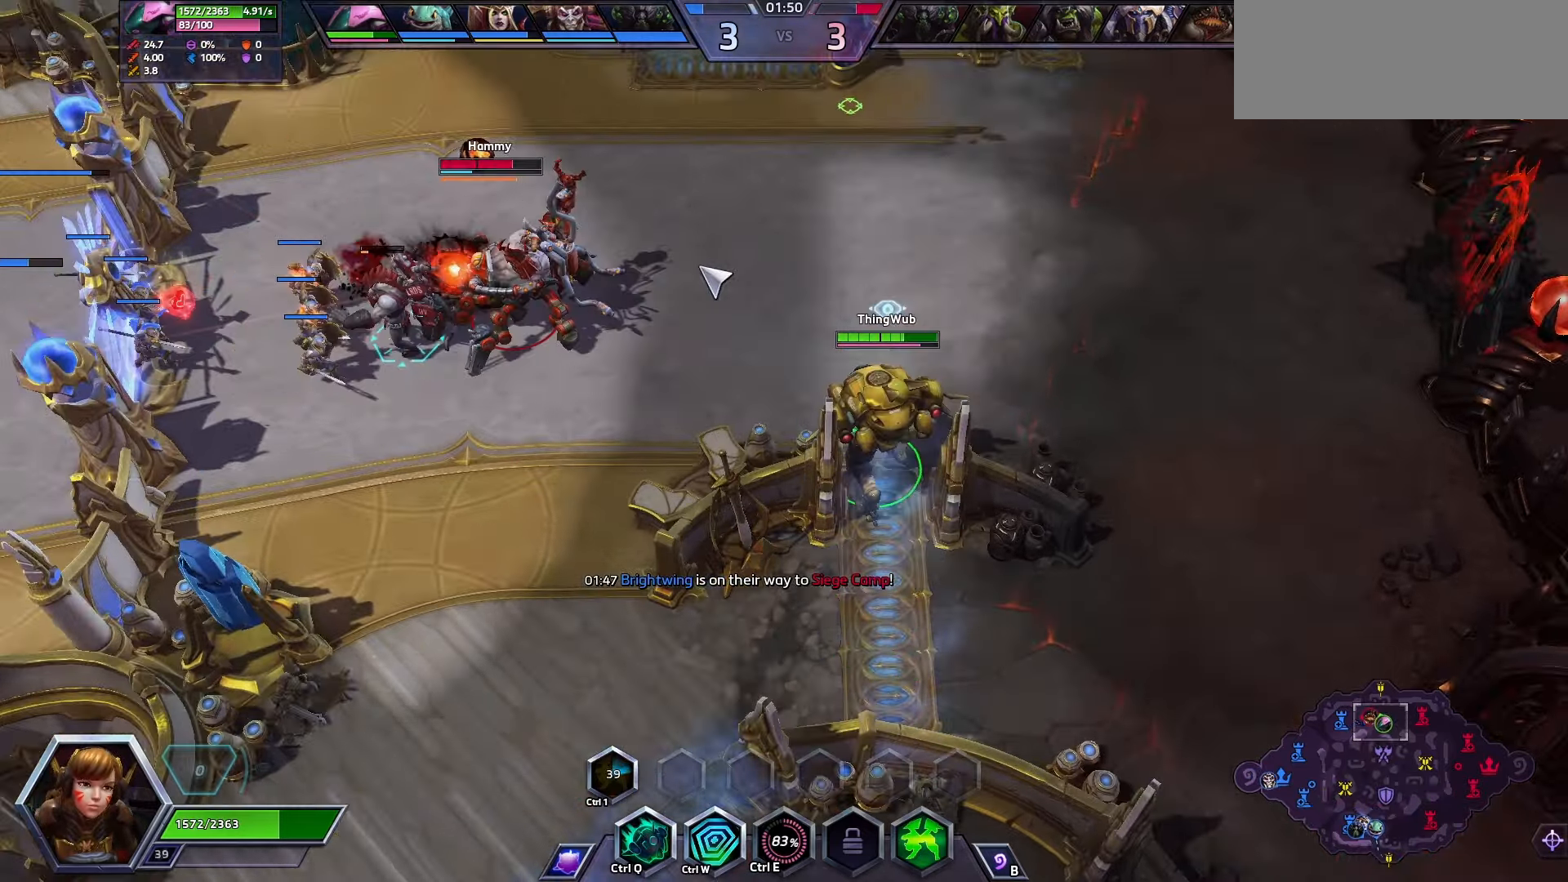
{"keys": [], "events": []}
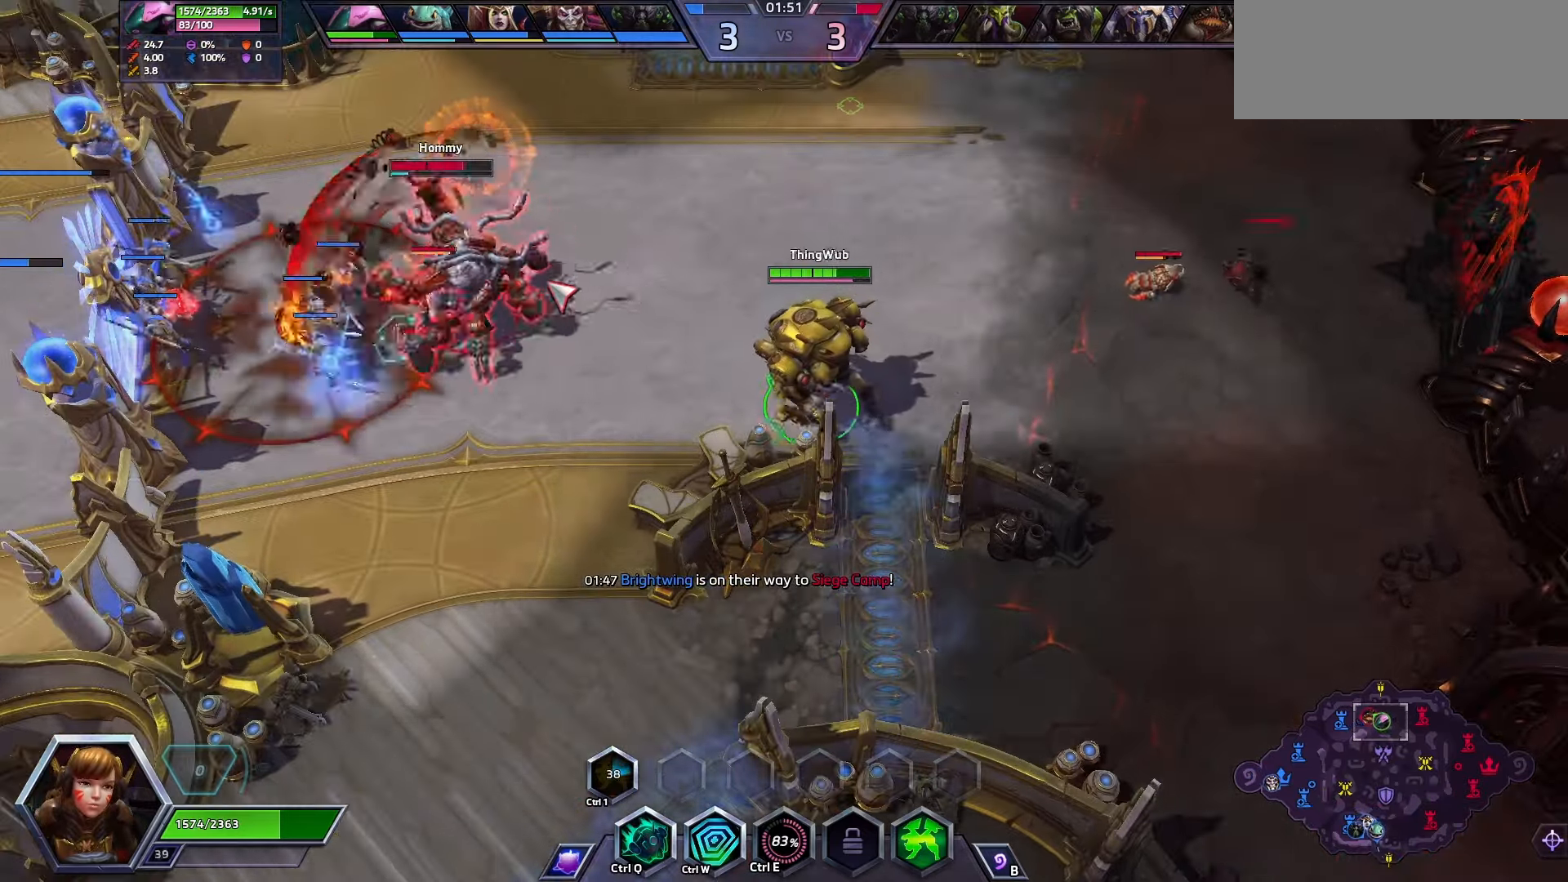
{"keys": [], "events": [[167, "a", "down"], [267, "a", "up"], [300, "a", "down"], [367, "a", "up"]]}
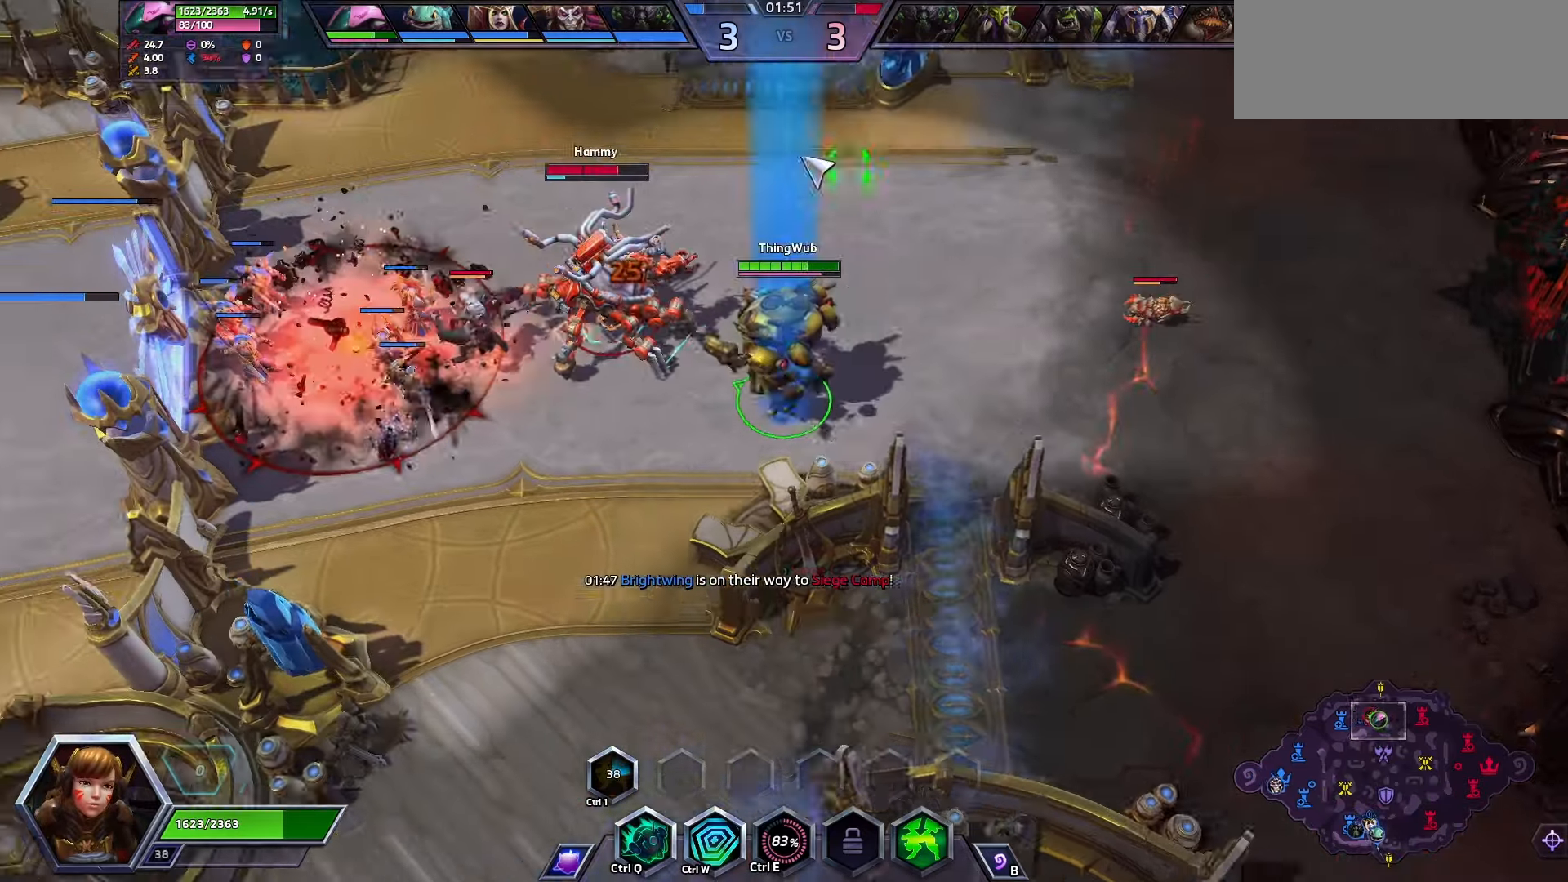
{"keys": ["space"], "events": [[34, "space", "down"]]}
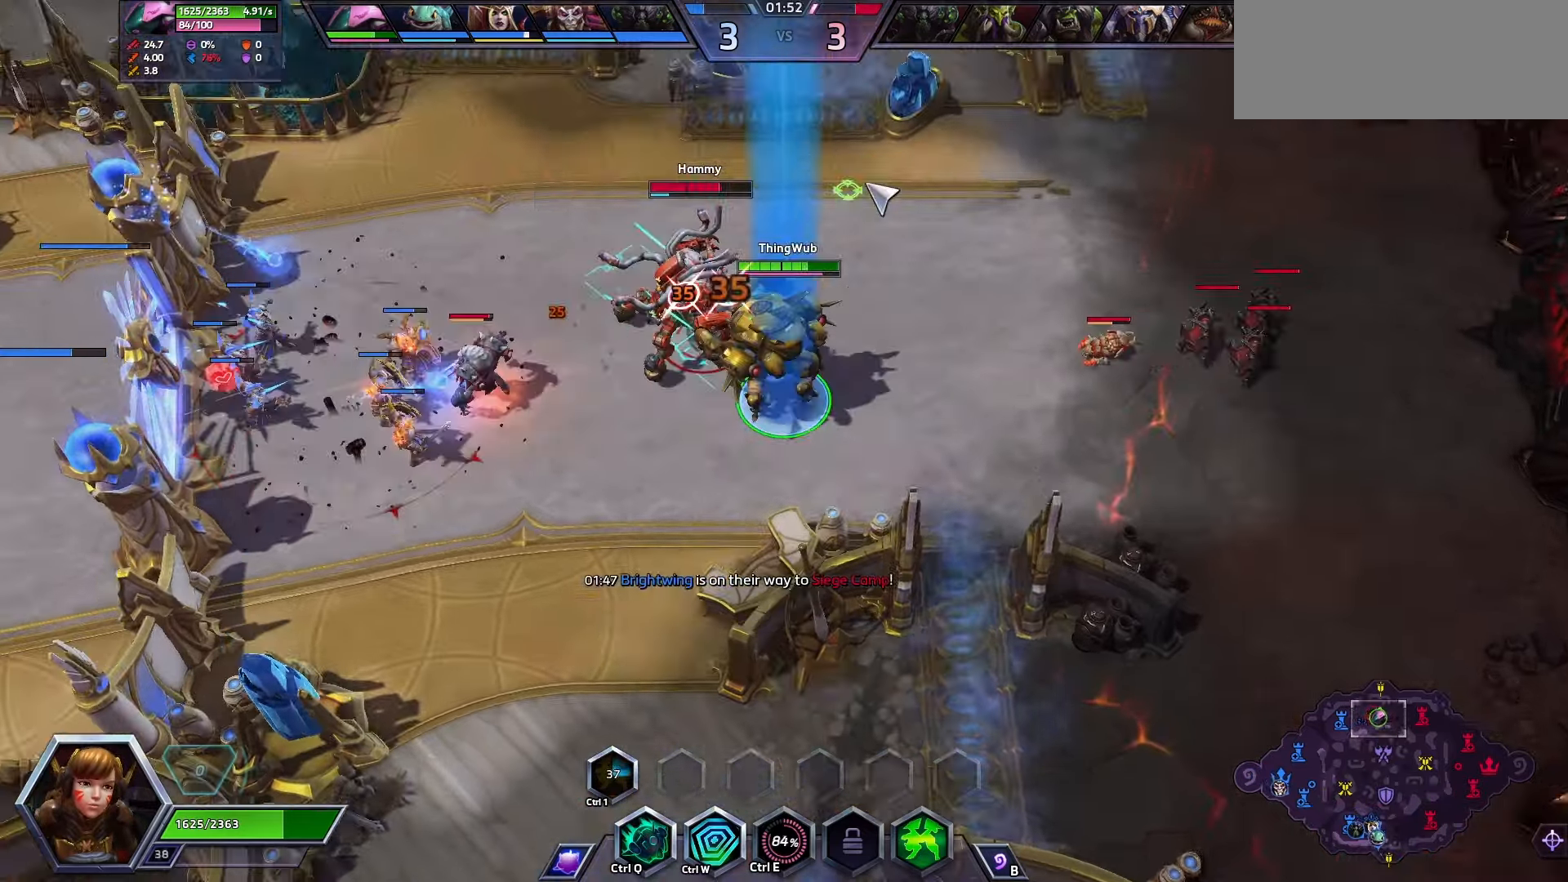
{"keys": ["space"], "events": []}
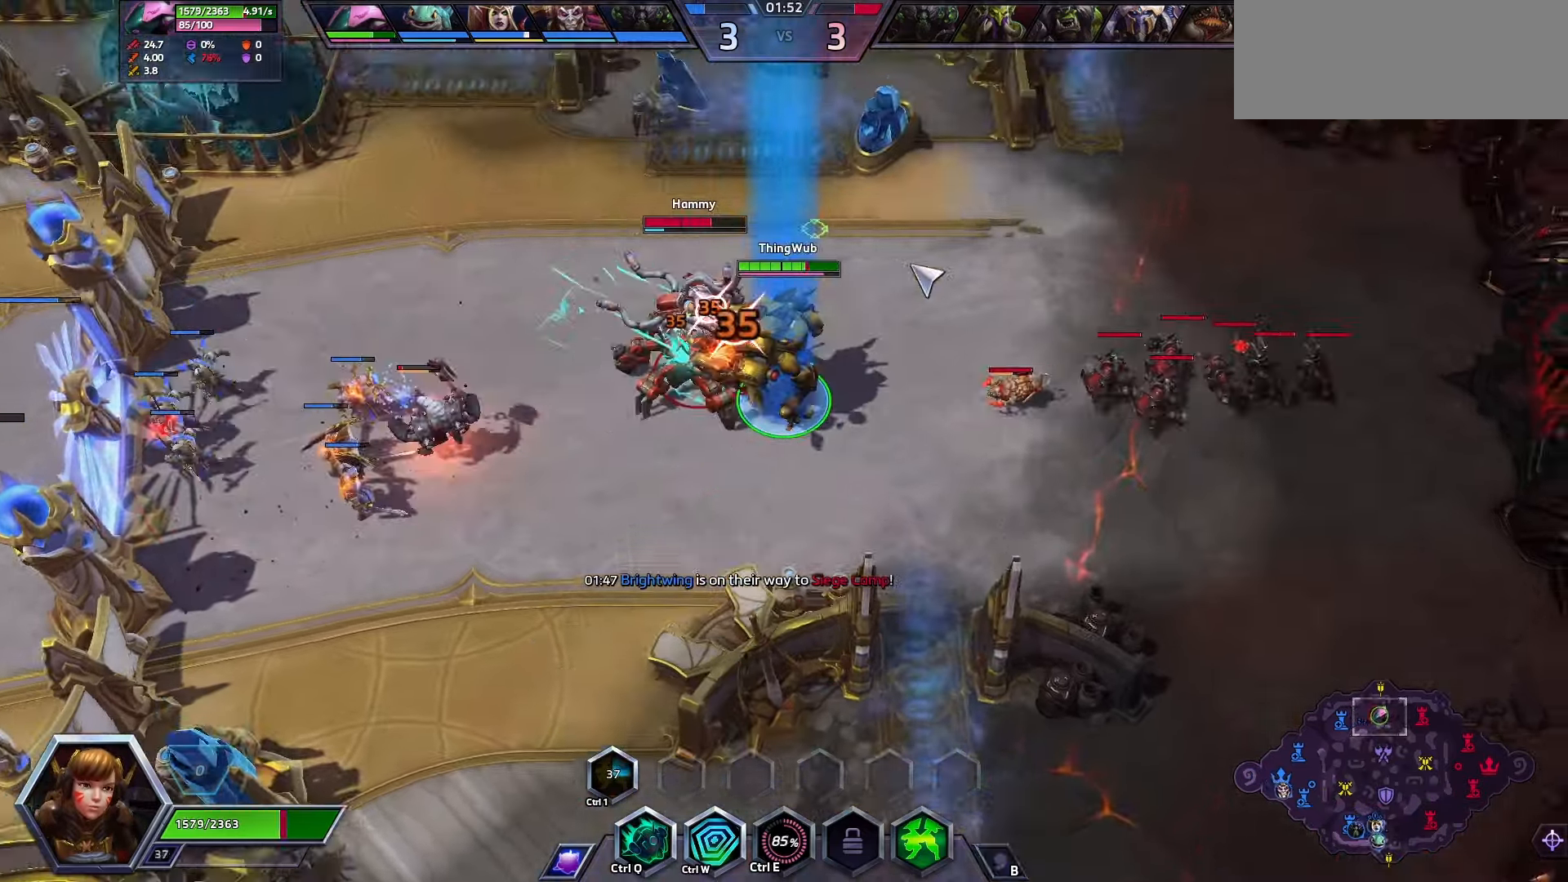
{"keys": [], "events": [[266, "space", "up"]]}
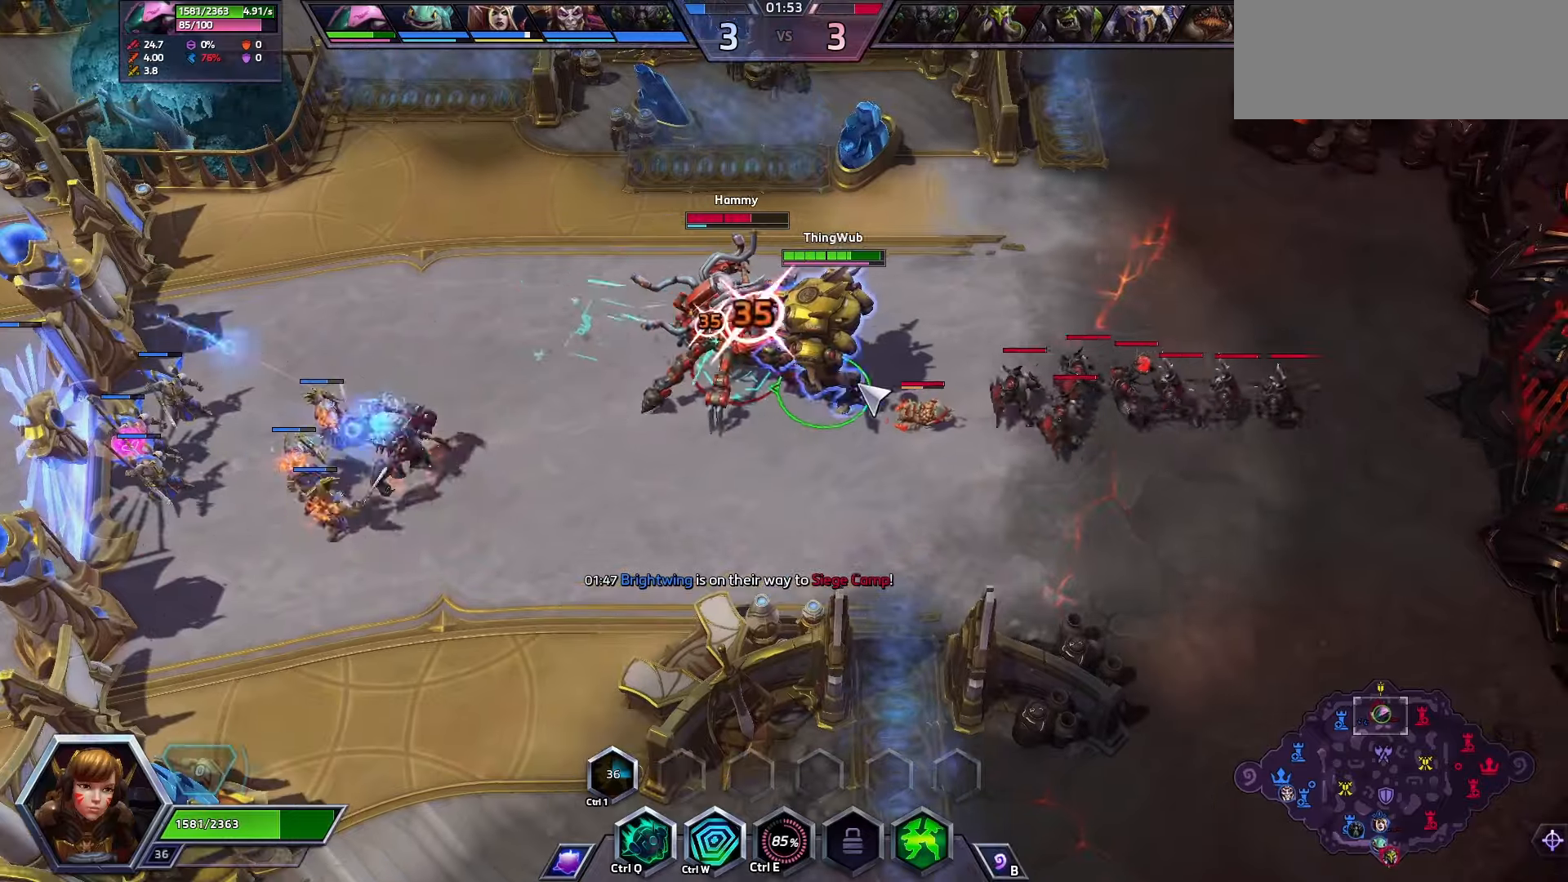
{"keys": [], "events": [[166, "space", "down"], [500, "space", "up"]]}
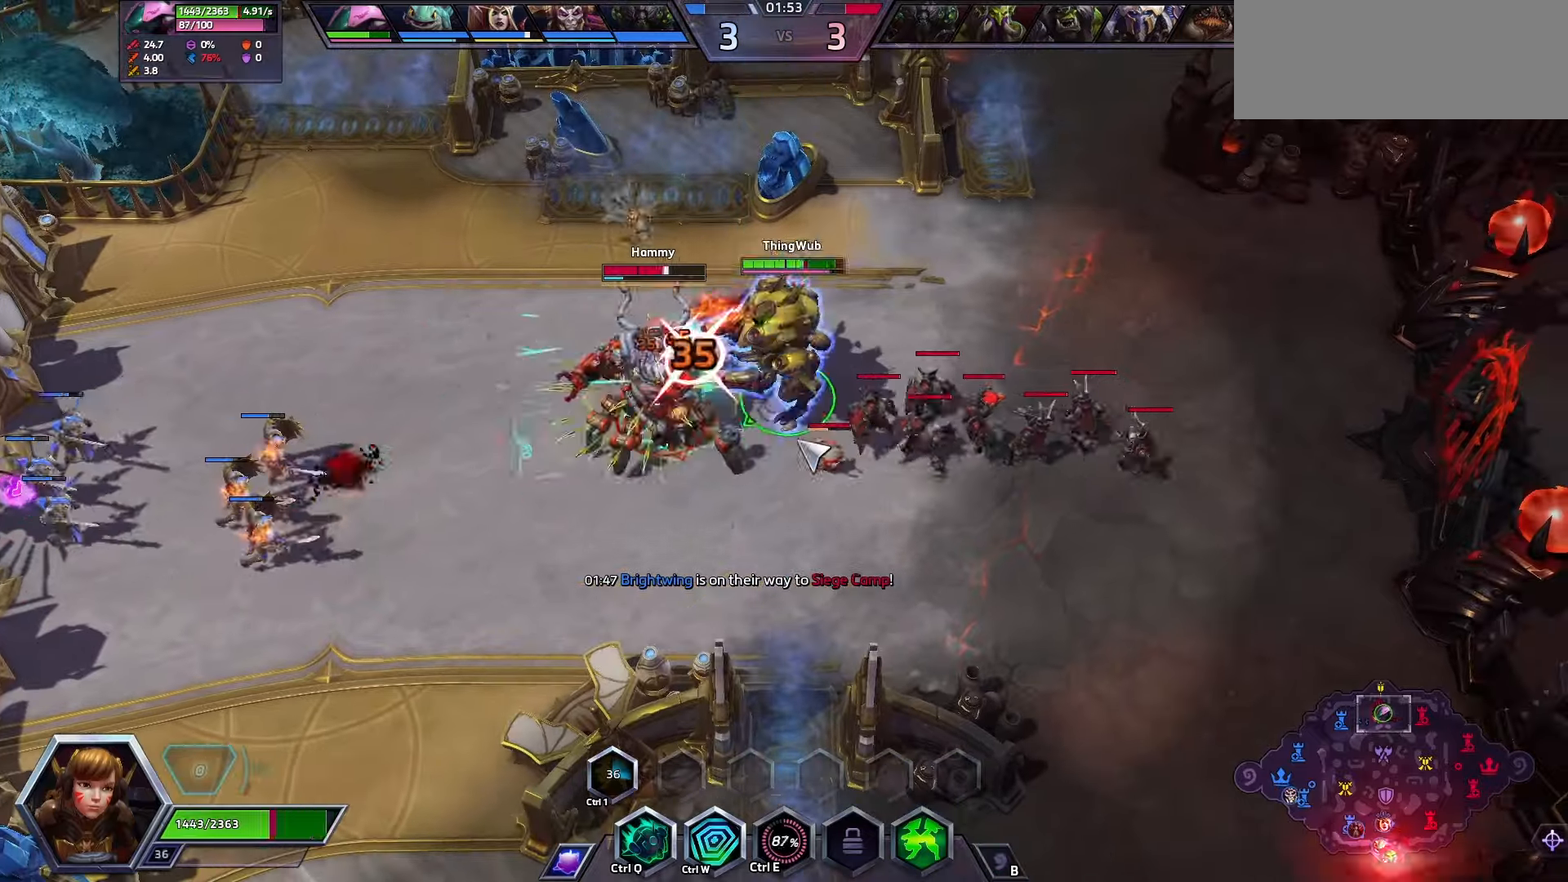
{"keys": [], "events": []}
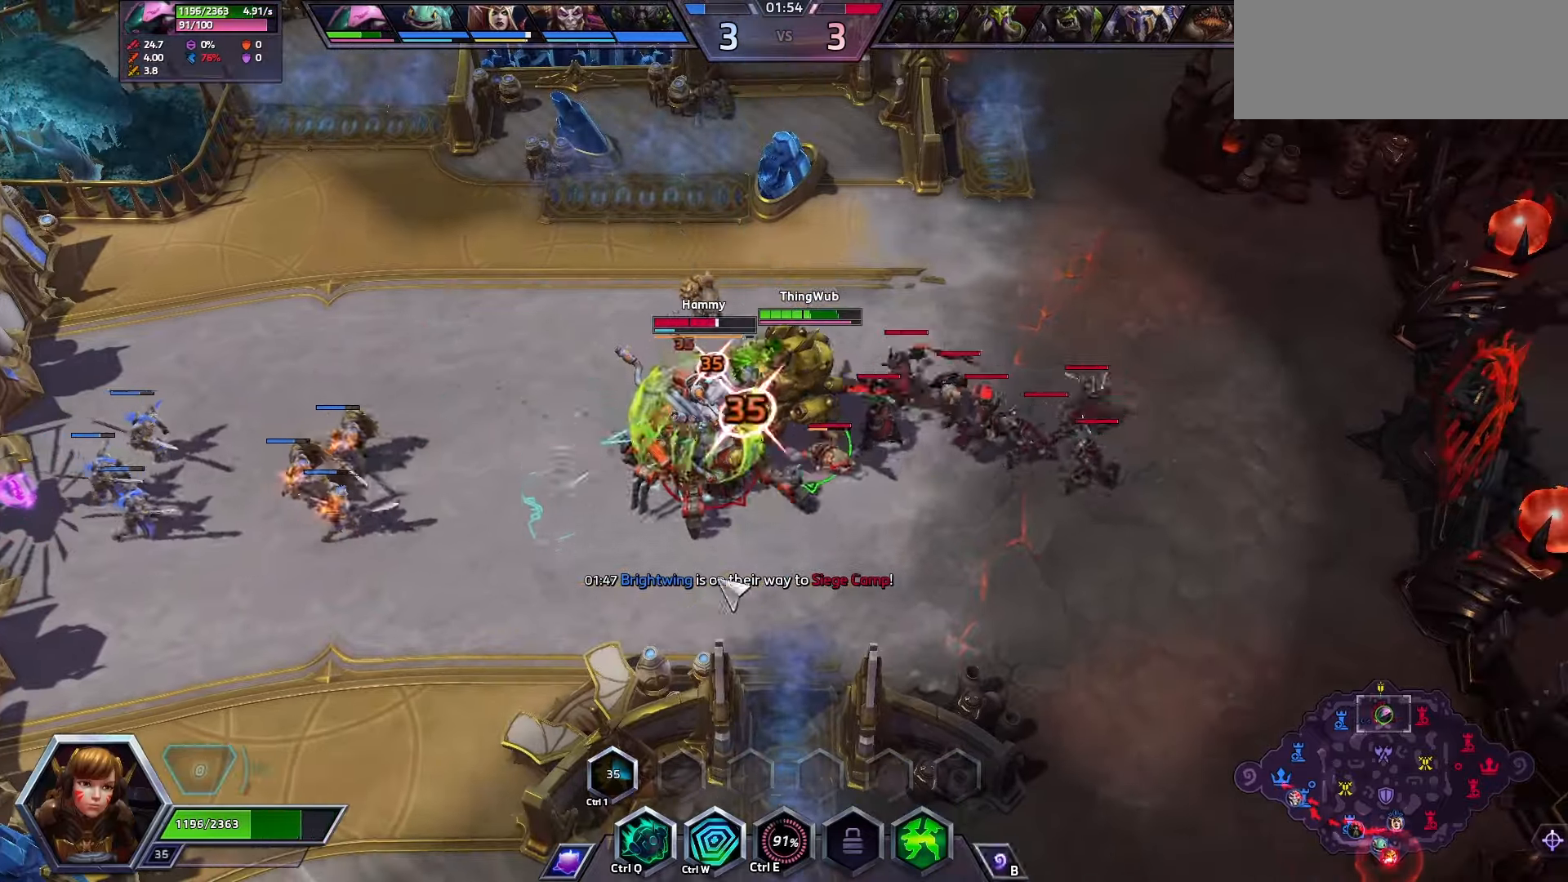
{"keys": ["space"], "events": [[66, "q", "down"], [166, "q", "up"], [500, "space", "down"]]}
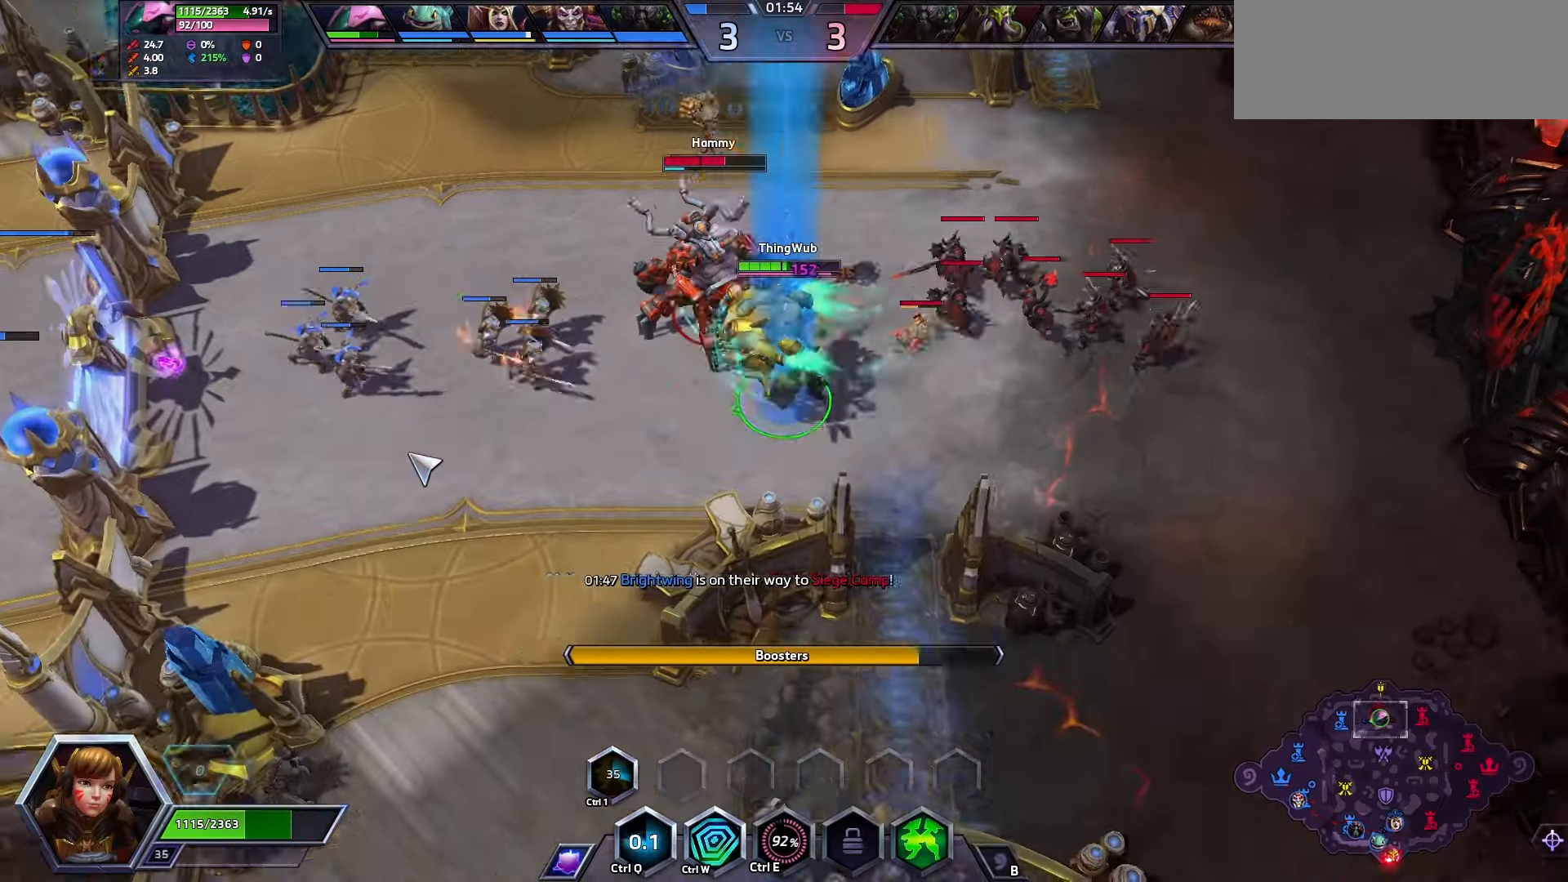
{"keys": ["space"], "events": []}
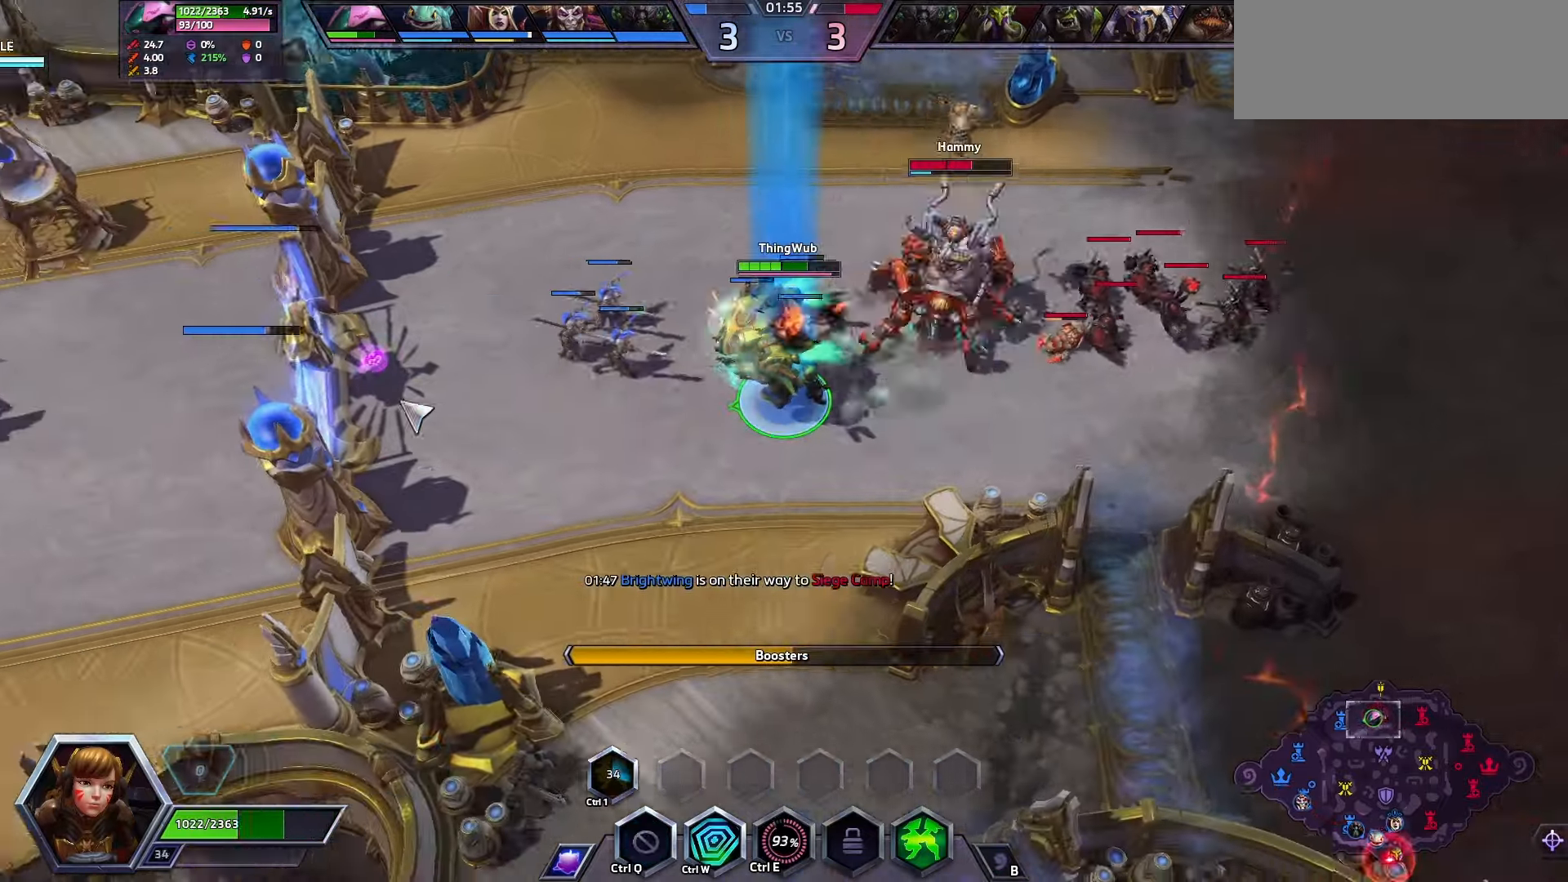
{"keys": [], "events": [[366, "space", "up"]]}